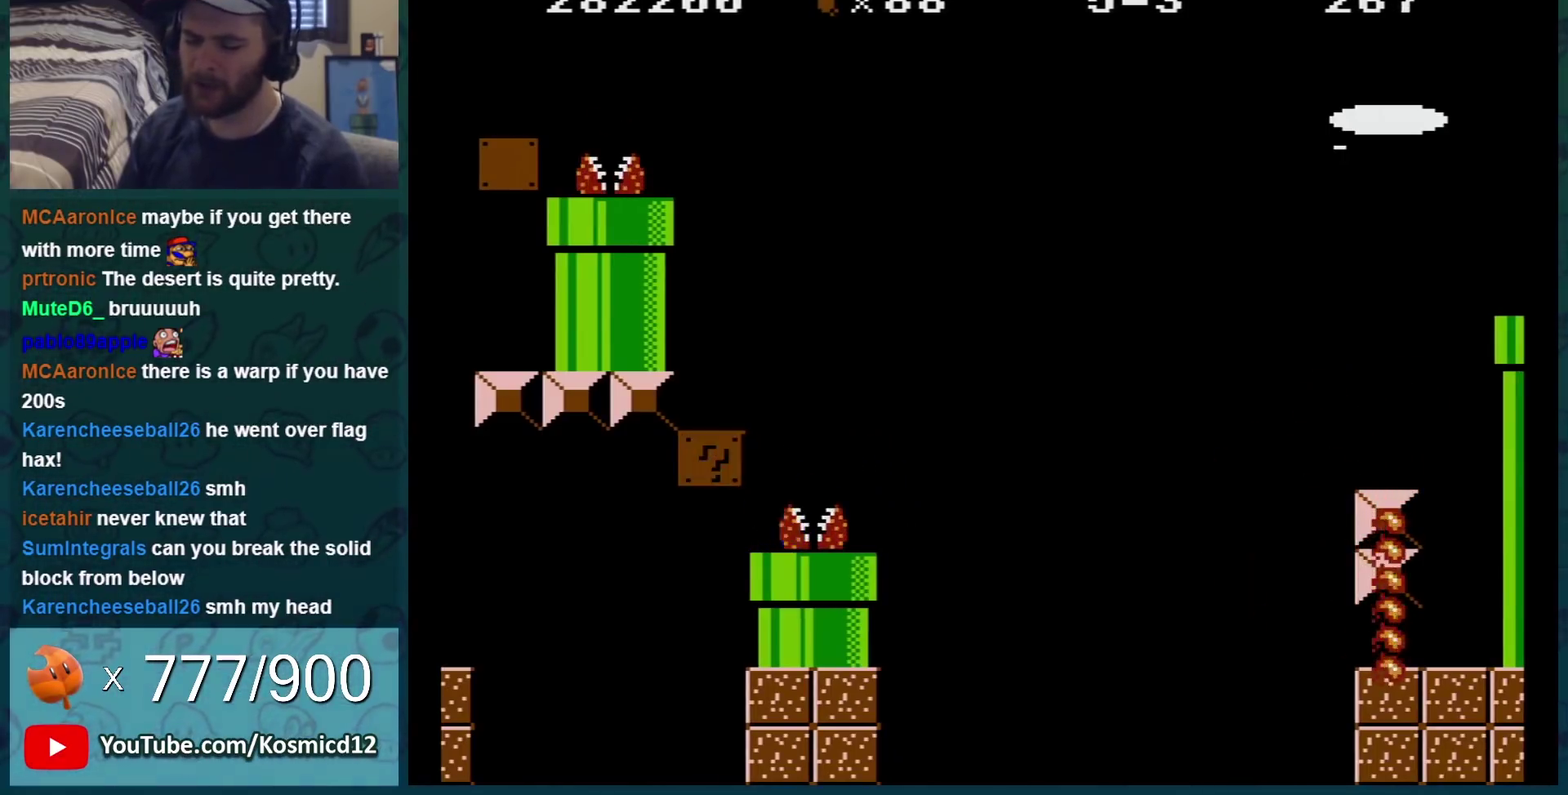
Gameplay with a controller (Nintendo layout); each line is a JSON object with the inputs held at the frame after it. "events" lists button and stick changes between this image and that frame as [ms after this image, input, new state], when the widget could be followed in between. Not read: L3 R3.
{"buttons": ["B"], "events": [[100, "DPAD_RIGHT", "down"], [217, "DPAD_RIGHT", "up"], [284, "DPAD_LEFT", "down"], [501, "DPAD_LEFT", "up"]]}
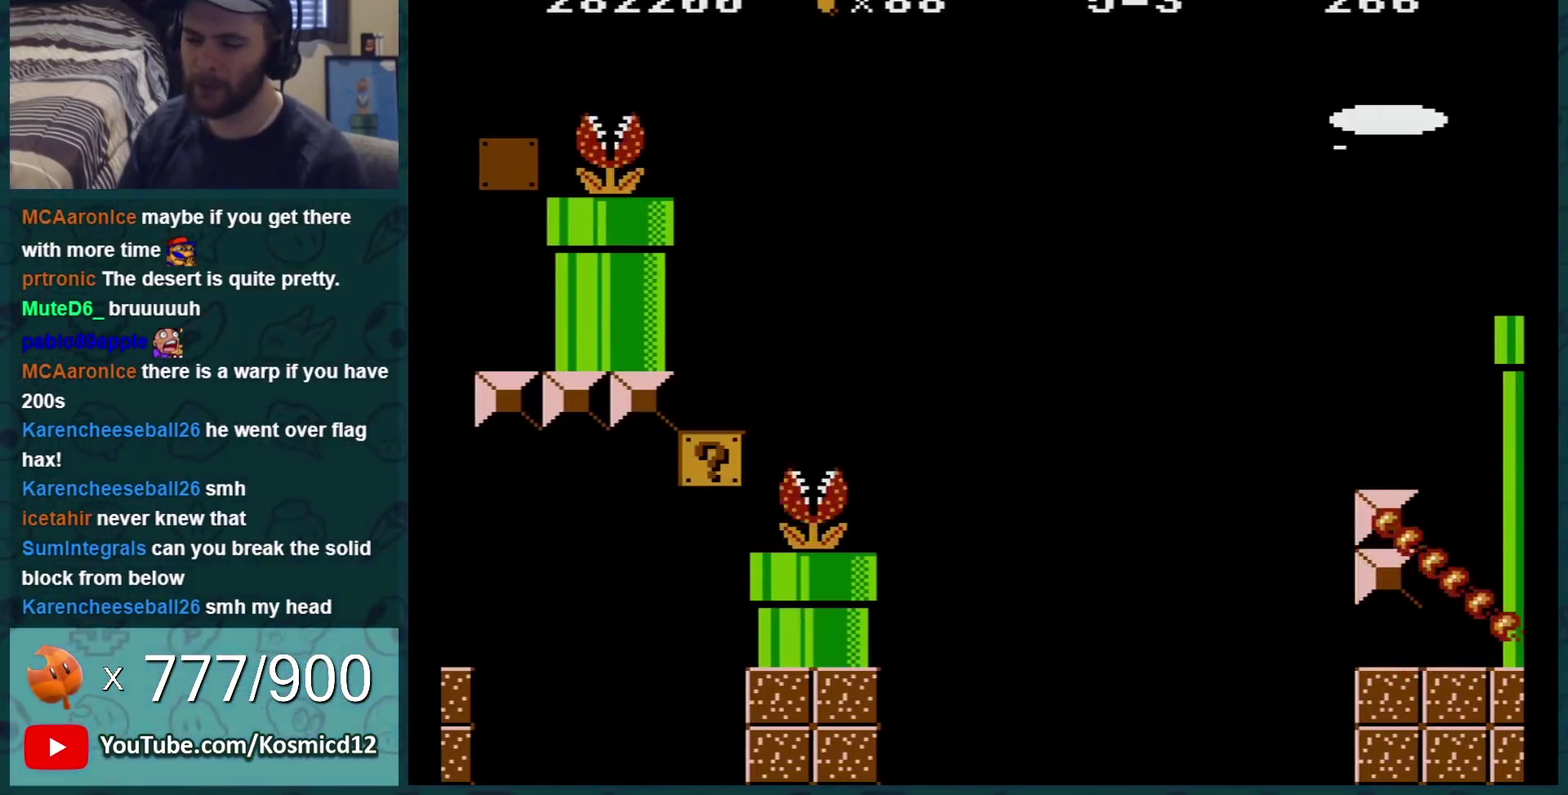
{"buttons": ["B", "DPAD_LEFT"], "events": [[167, "DPAD_LEFT", "down"], [350, "DPAD_LEFT", "up"], [500, "DPAD_LEFT", "down"]]}
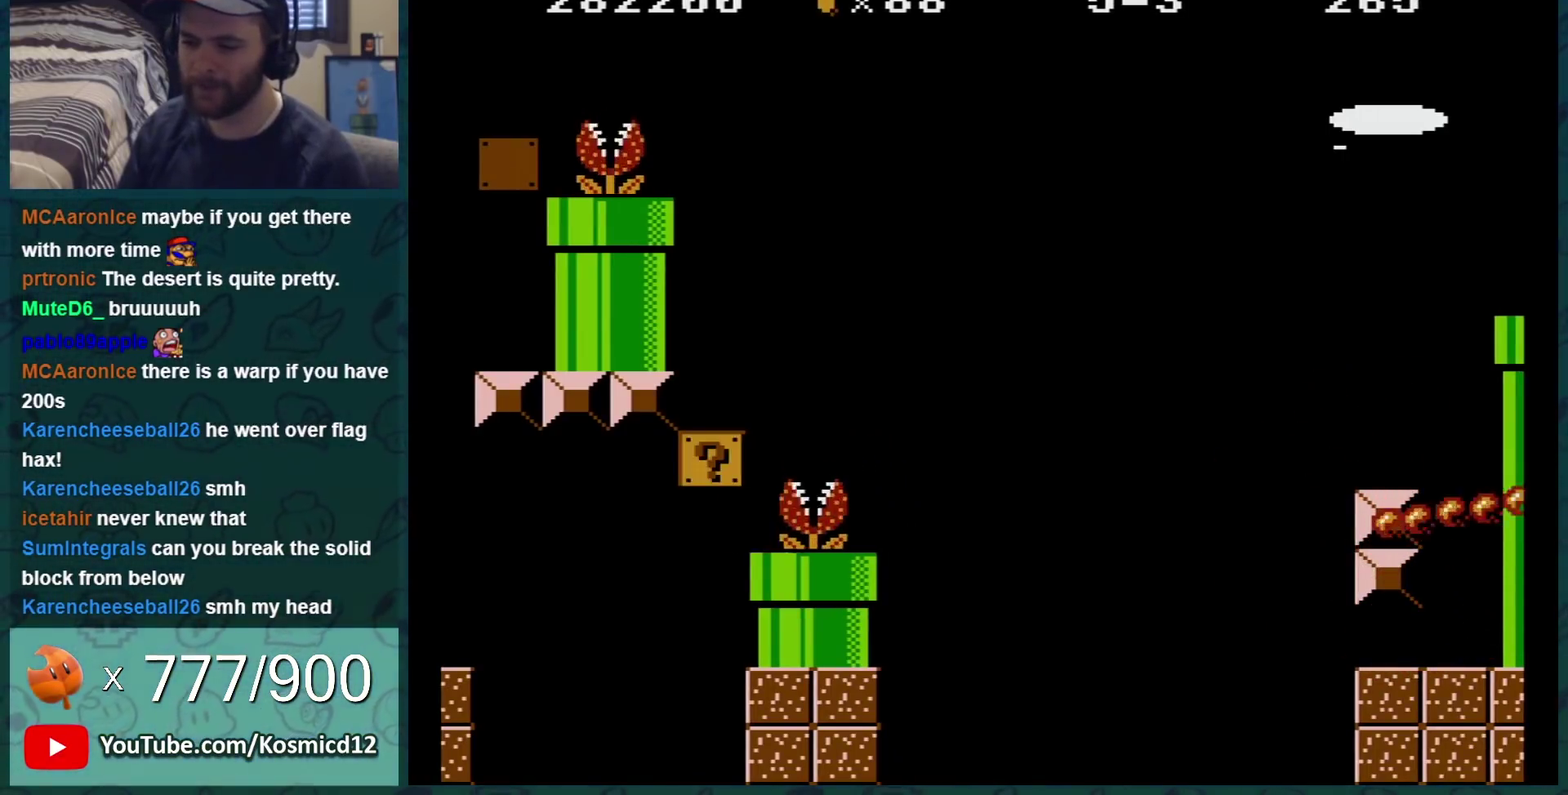
{"buttons": ["B", "DPAD_RIGHT"], "events": [[100, "DPAD_LEFT", "up"], [184, "A", "down"], [284, "A", "up"], [401, "DPAD_RIGHT", "down"]]}
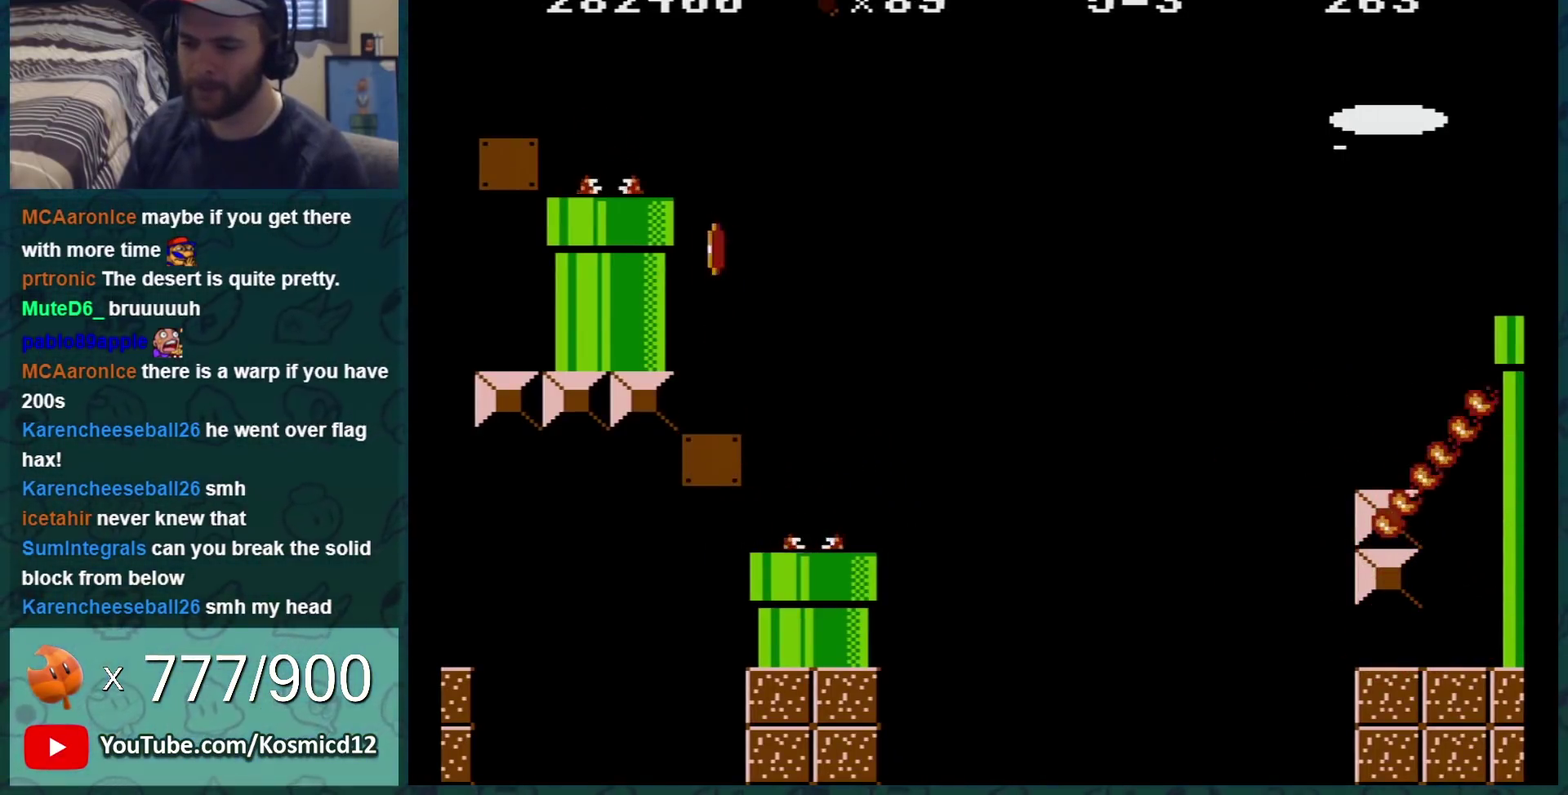
{"buttons": ["B"], "events": [[133, "DPAD_RIGHT", "up"], [317, "DPAD_LEFT", "down"], [433, "DPAD_LEFT", "up"]]}
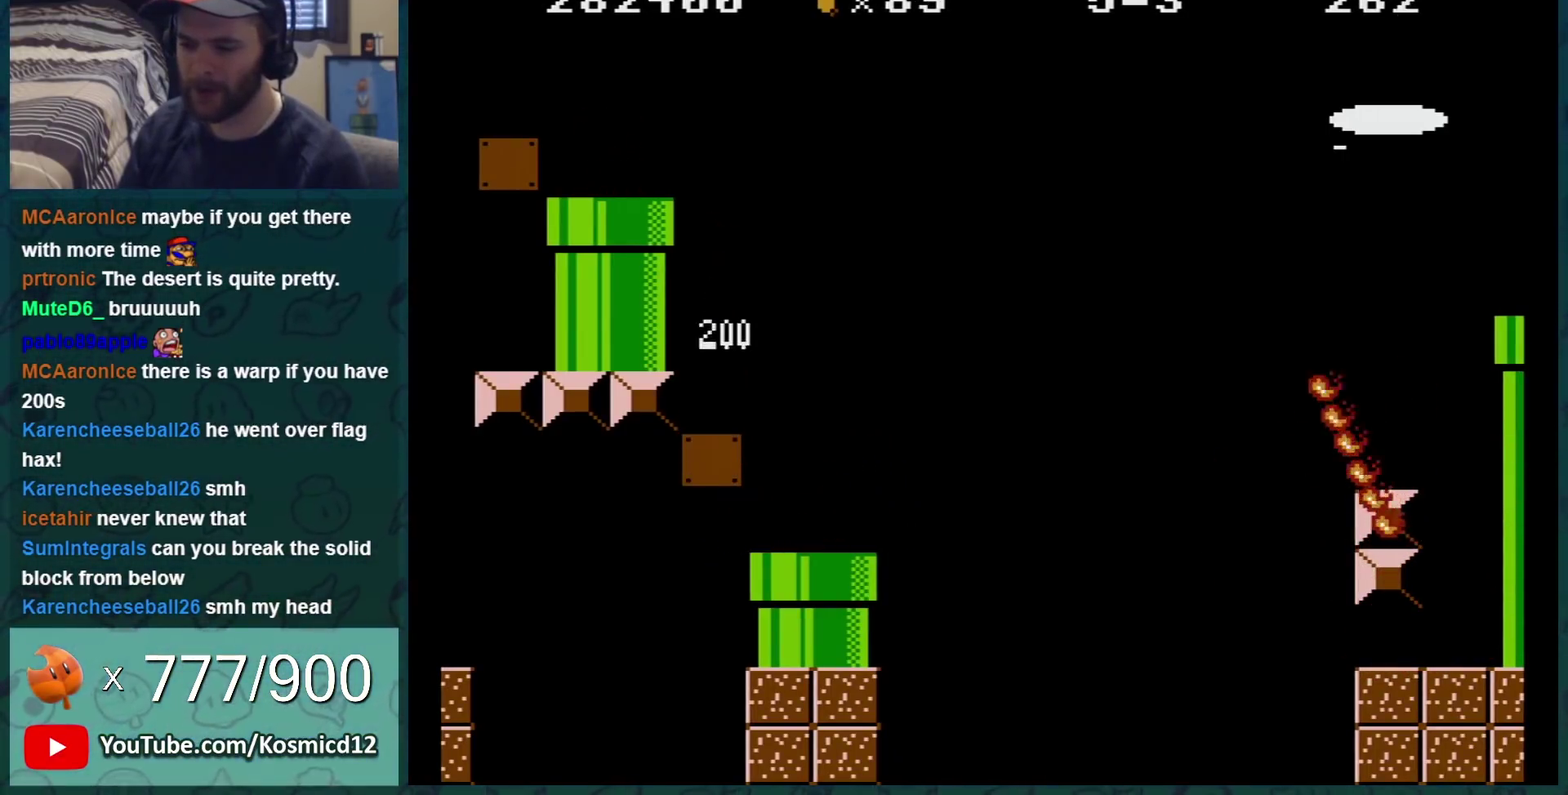
{"buttons": ["B", "DPAD_RIGHT"], "events": [[117, "DPAD_RIGHT", "down"]]}
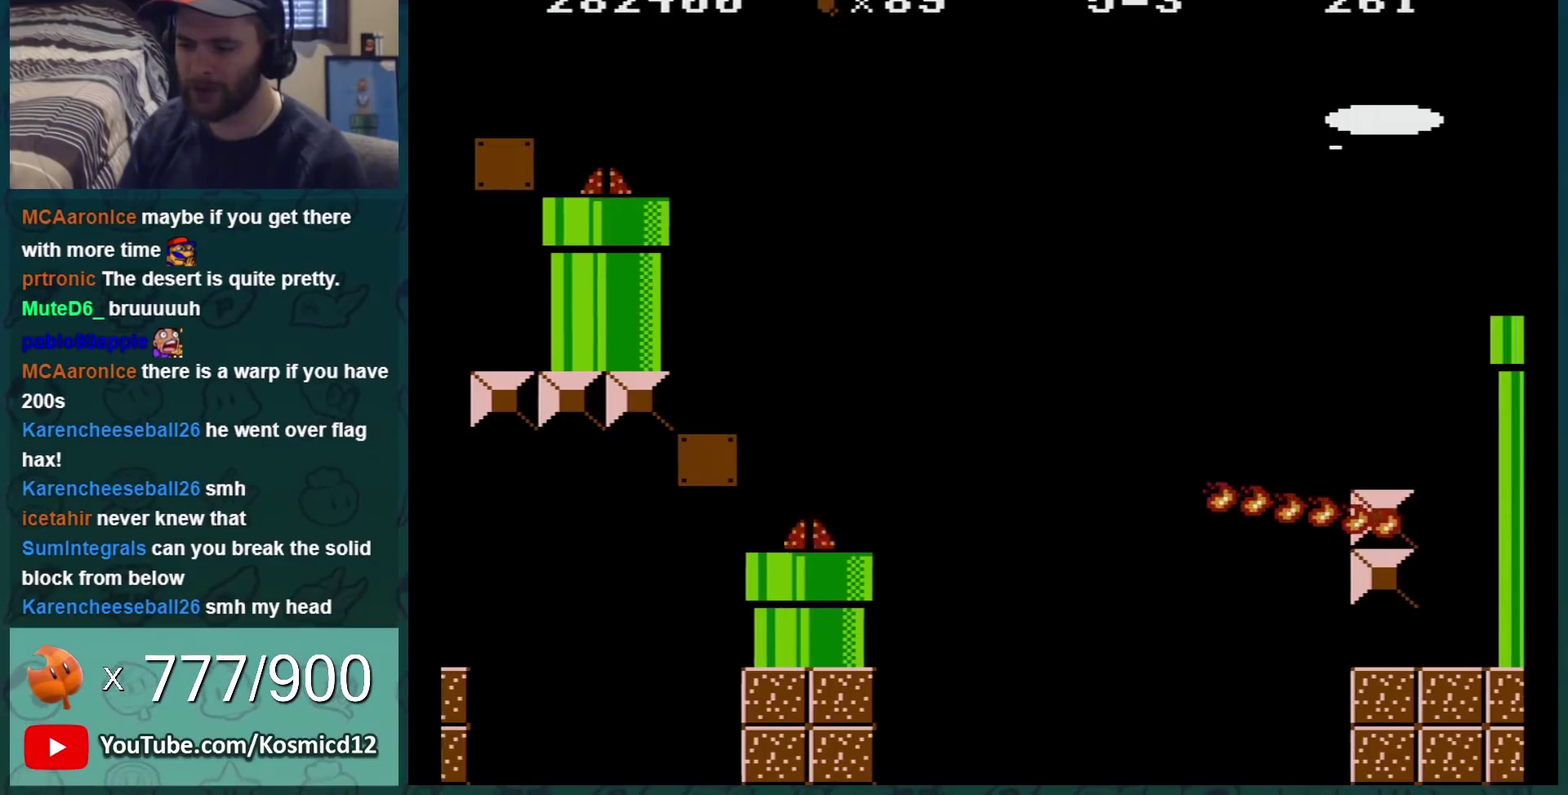
{"buttons": ["A", "B", "DPAD_RIGHT"], "events": [[83, "A", "down"]]}
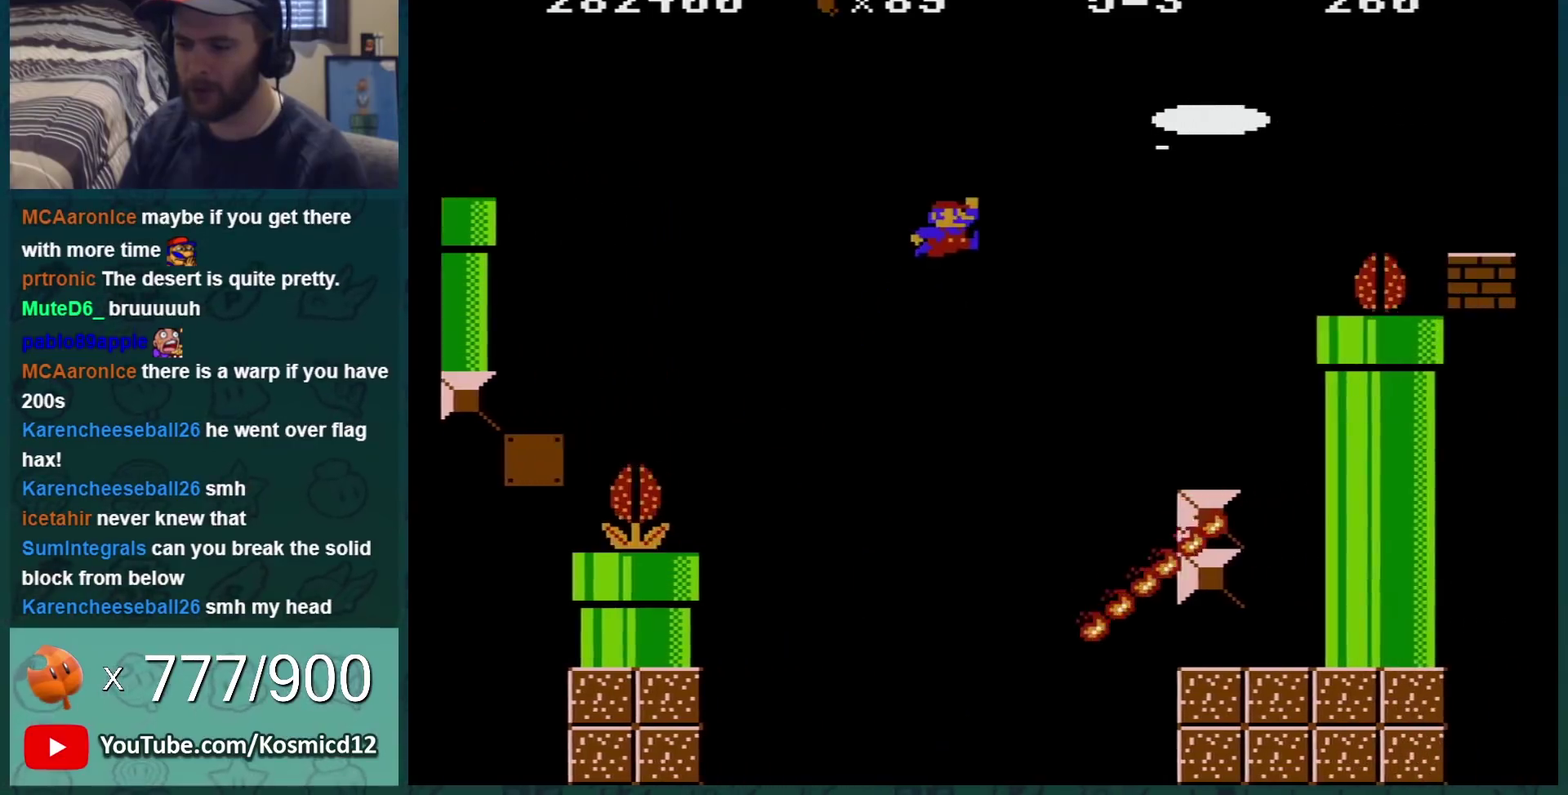
{"buttons": ["A", "B", "DPAD_LEFT"], "events": [[67, "A", "up"], [117, "DPAD_RIGHT", "up"], [217, "DPAD_LEFT", "down"], [467, "A", "down"]]}
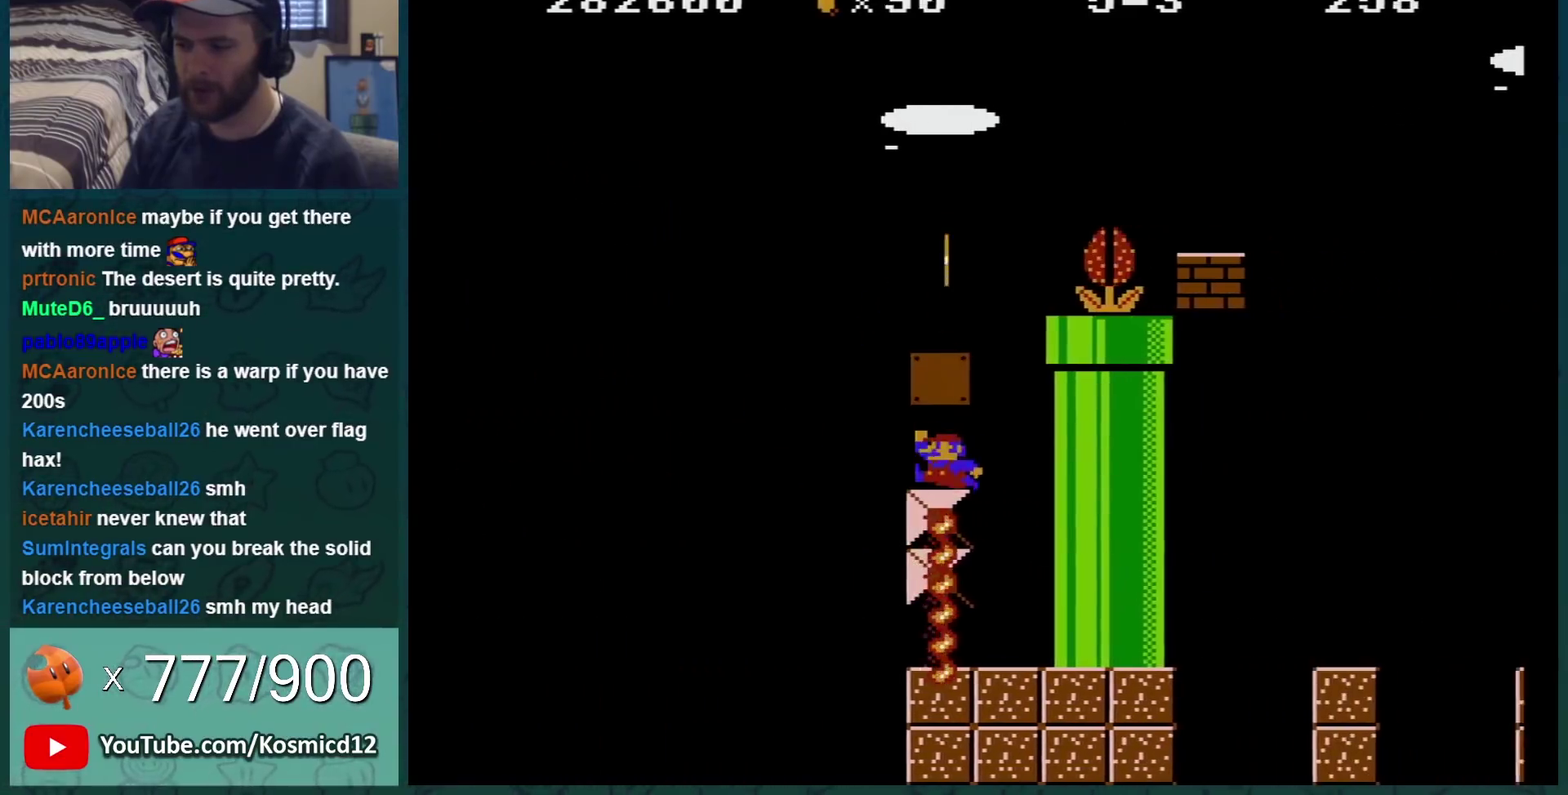
{"buttons": ["A", "B", "DPAD_LEFT"], "events": [[100, "DPAD_LEFT", "up"], [267, "A", "up"], [350, "A", "down"], [350, "DPAD_LEFT", "down"], [433, "DPAD_LEFT", "up"], [500, "DPAD_LEFT", "down"]]}
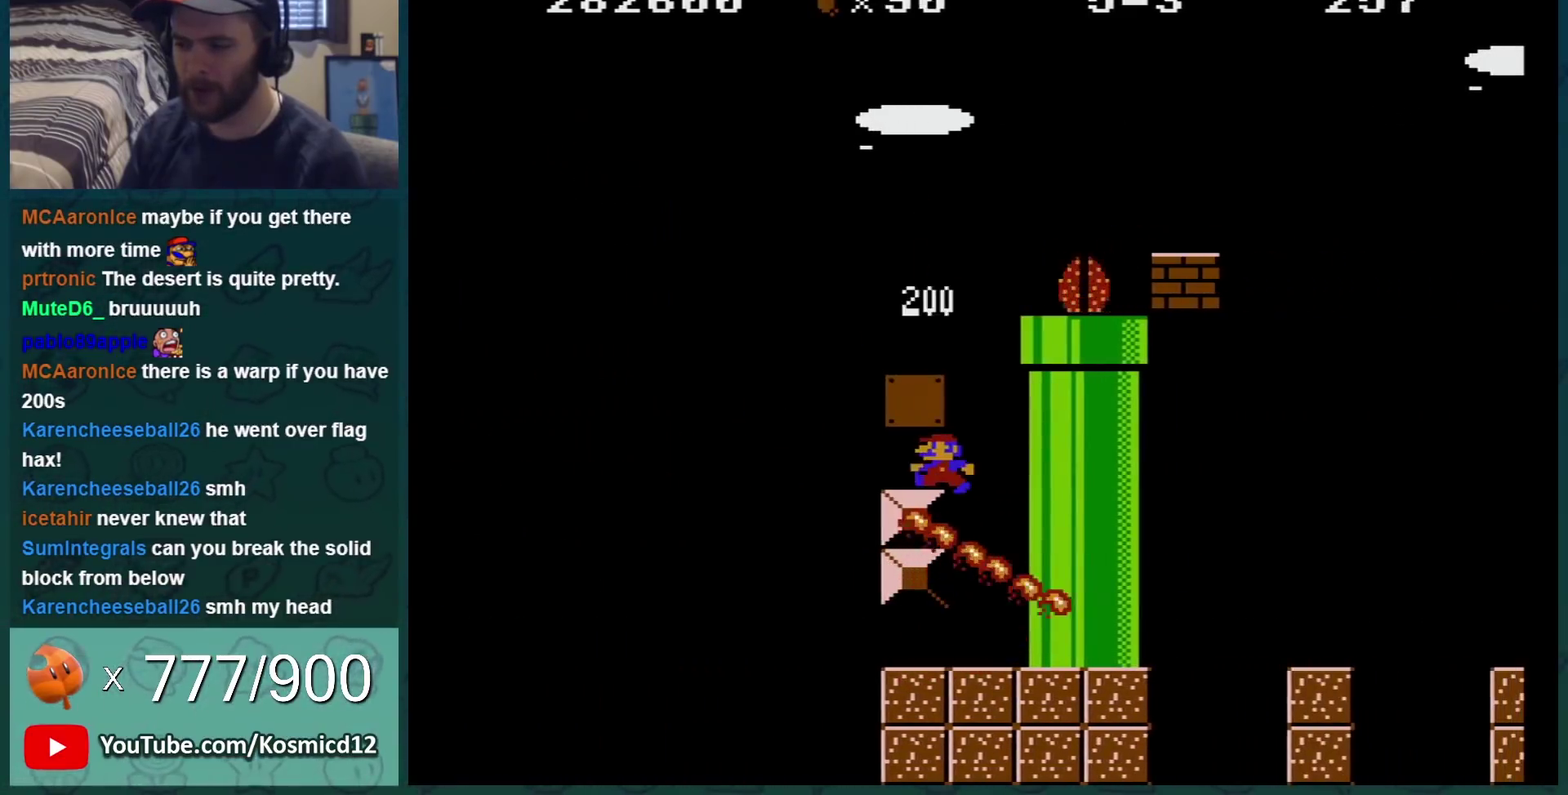
{"buttons": ["A", "B", "DPAD_RIGHT"], "events": [[17, "A", "up"], [284, "DPAD_LEFT", "up"], [284, "DPAD_RIGHT", "down"], [300, "A", "down"]]}
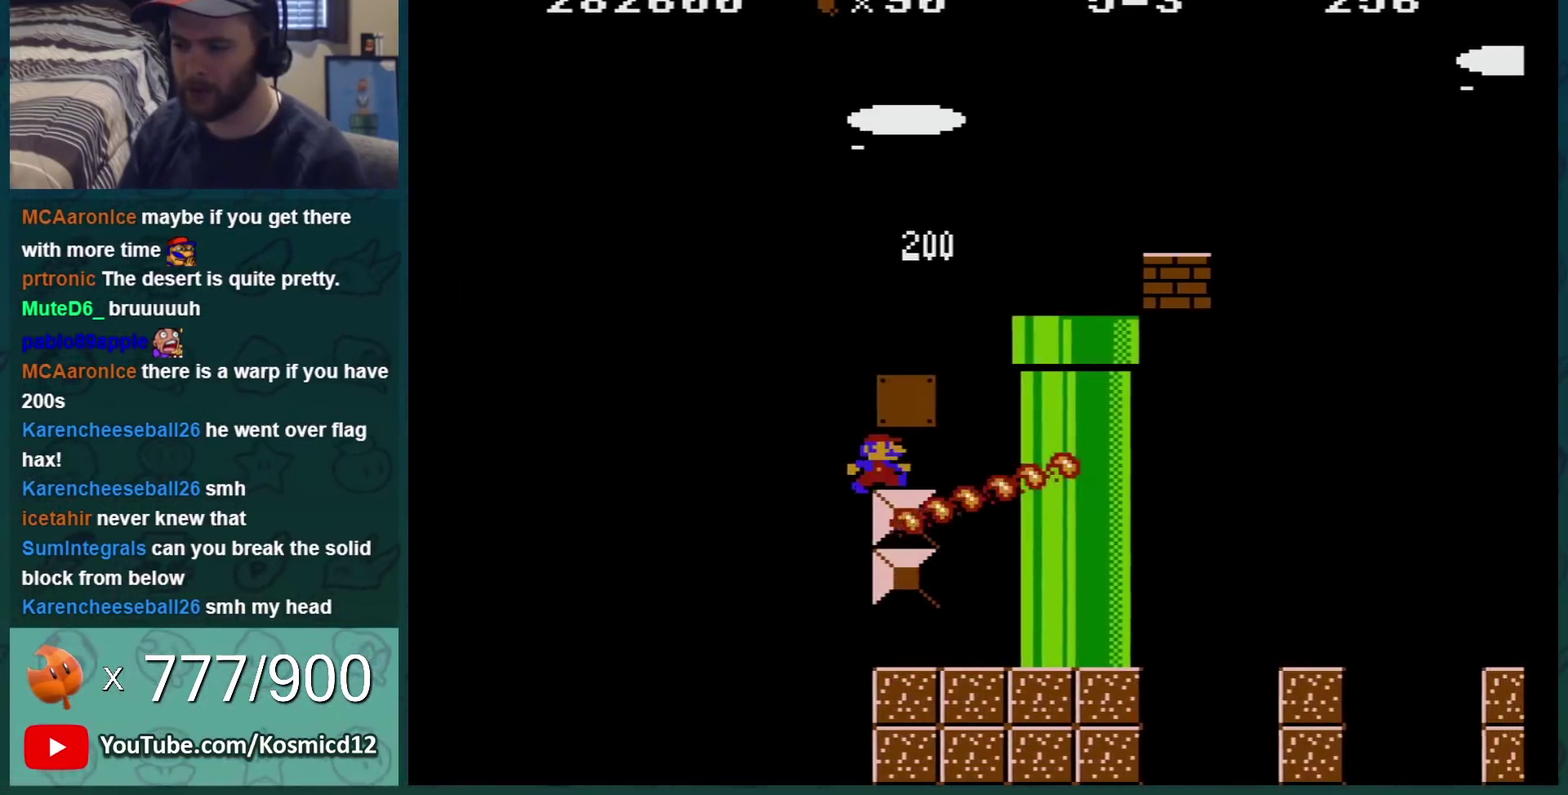
{"buttons": ["A", "B", "DPAD_RIGHT"], "events": [[83, "DPAD_RIGHT", "up"], [116, "A", "up"], [116, "DPAD_LEFT", "down"], [333, "A", "down"], [333, "DPAD_LEFT", "up"], [333, "DPAD_RIGHT", "down"]]}
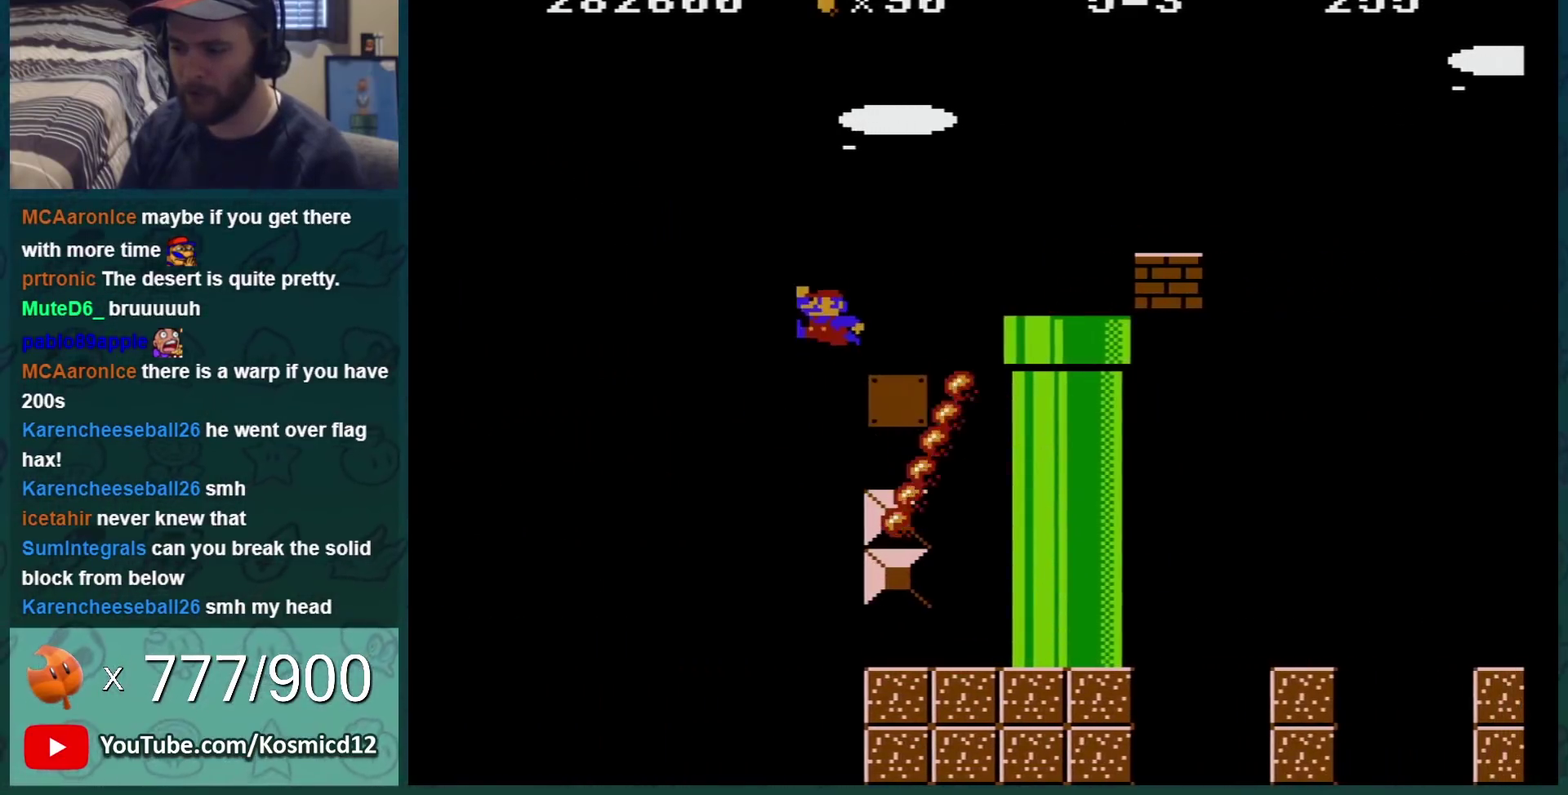
{"buttons": ["B", "DPAD_LEFT"], "events": [[484, "A", "up"], [484, "DPAD_LEFT", "down"], [484, "DPAD_RIGHT", "up"]]}
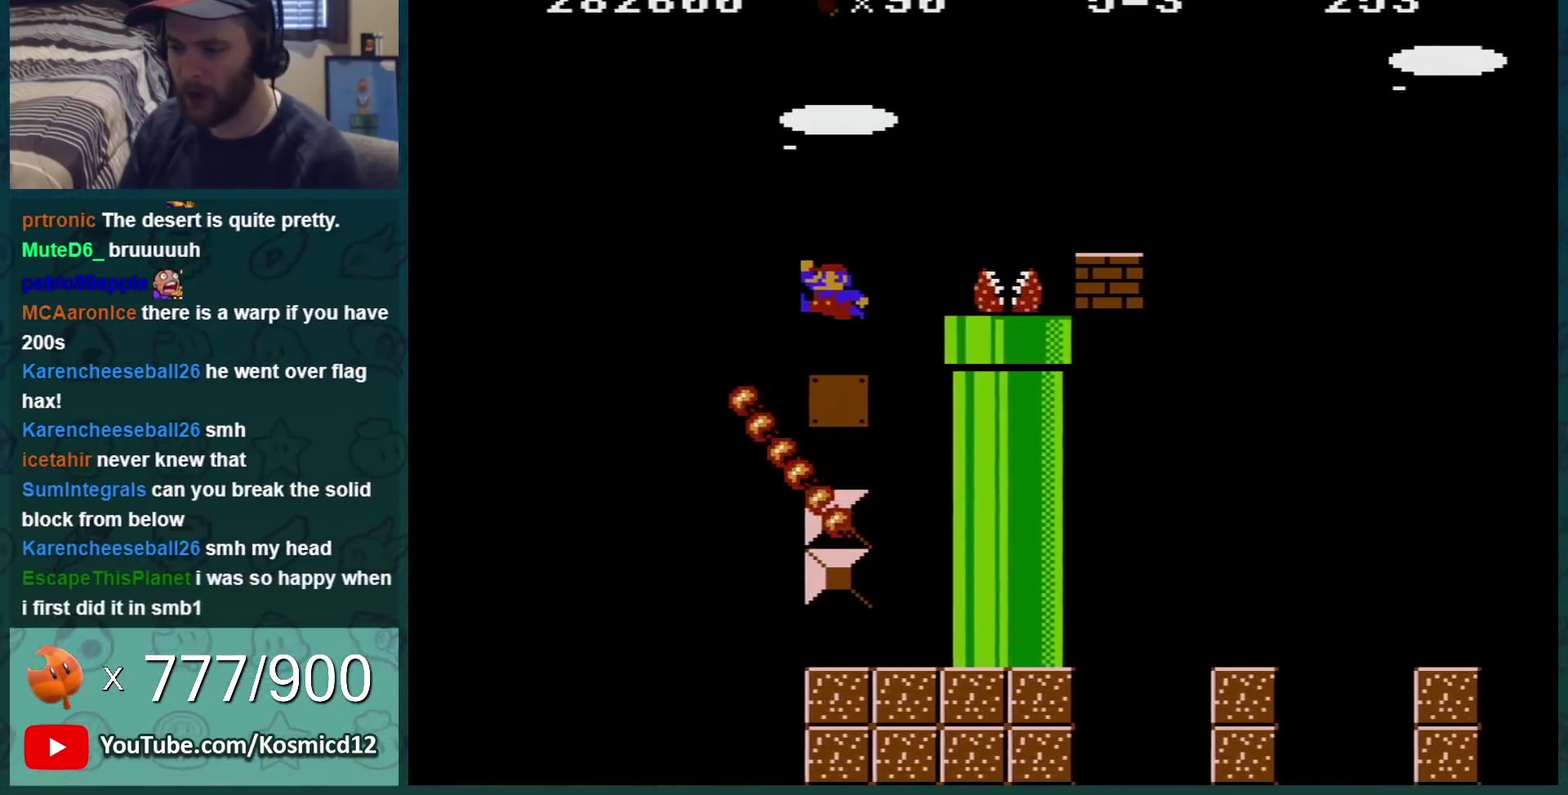
{"buttons": ["B"], "events": [[150, "DPAD_LEFT", "up"]]}
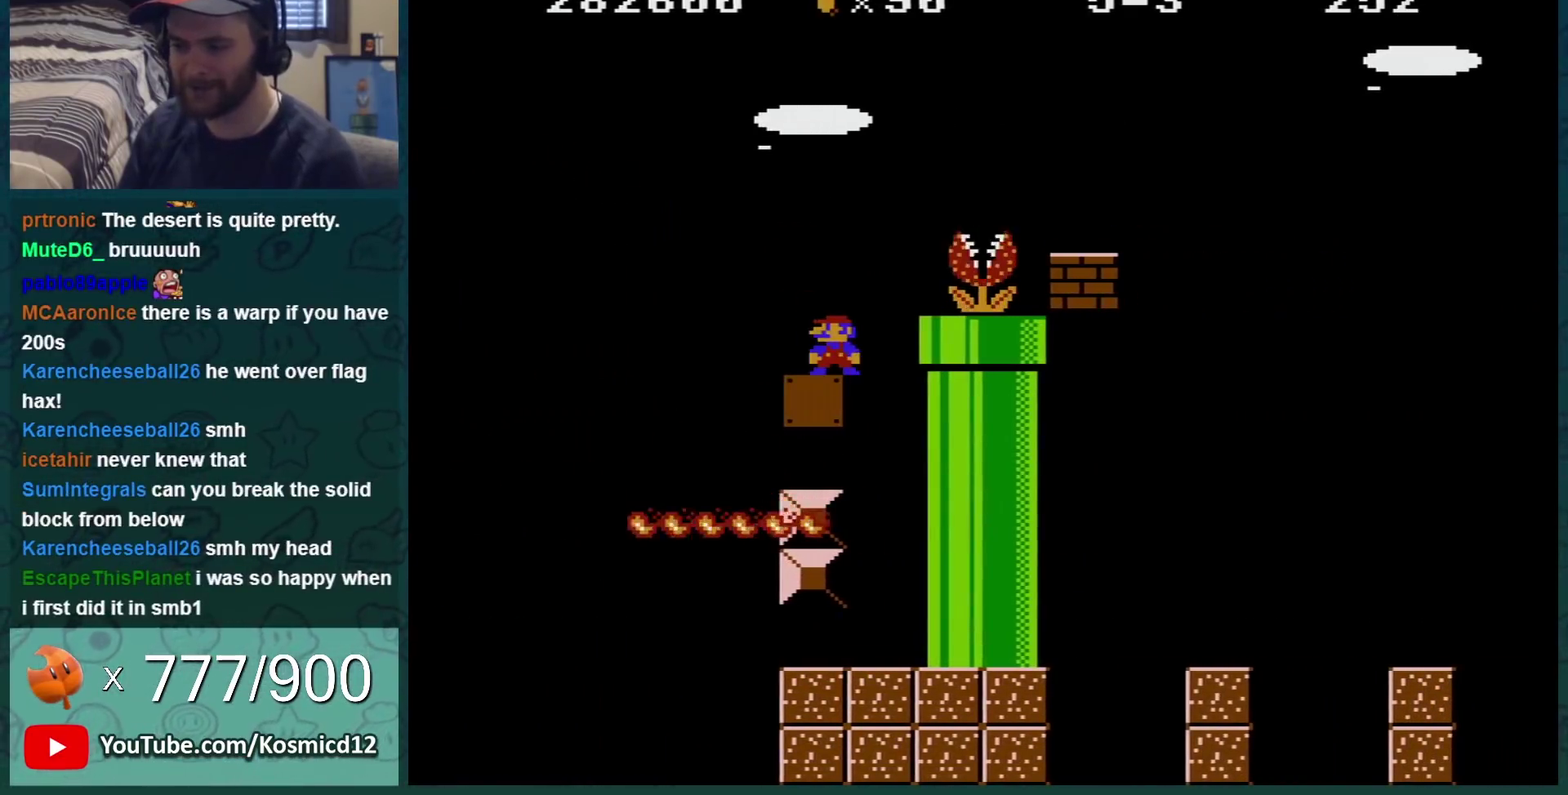
{"buttons": ["A", "B"], "events": [[484, "A", "down"]]}
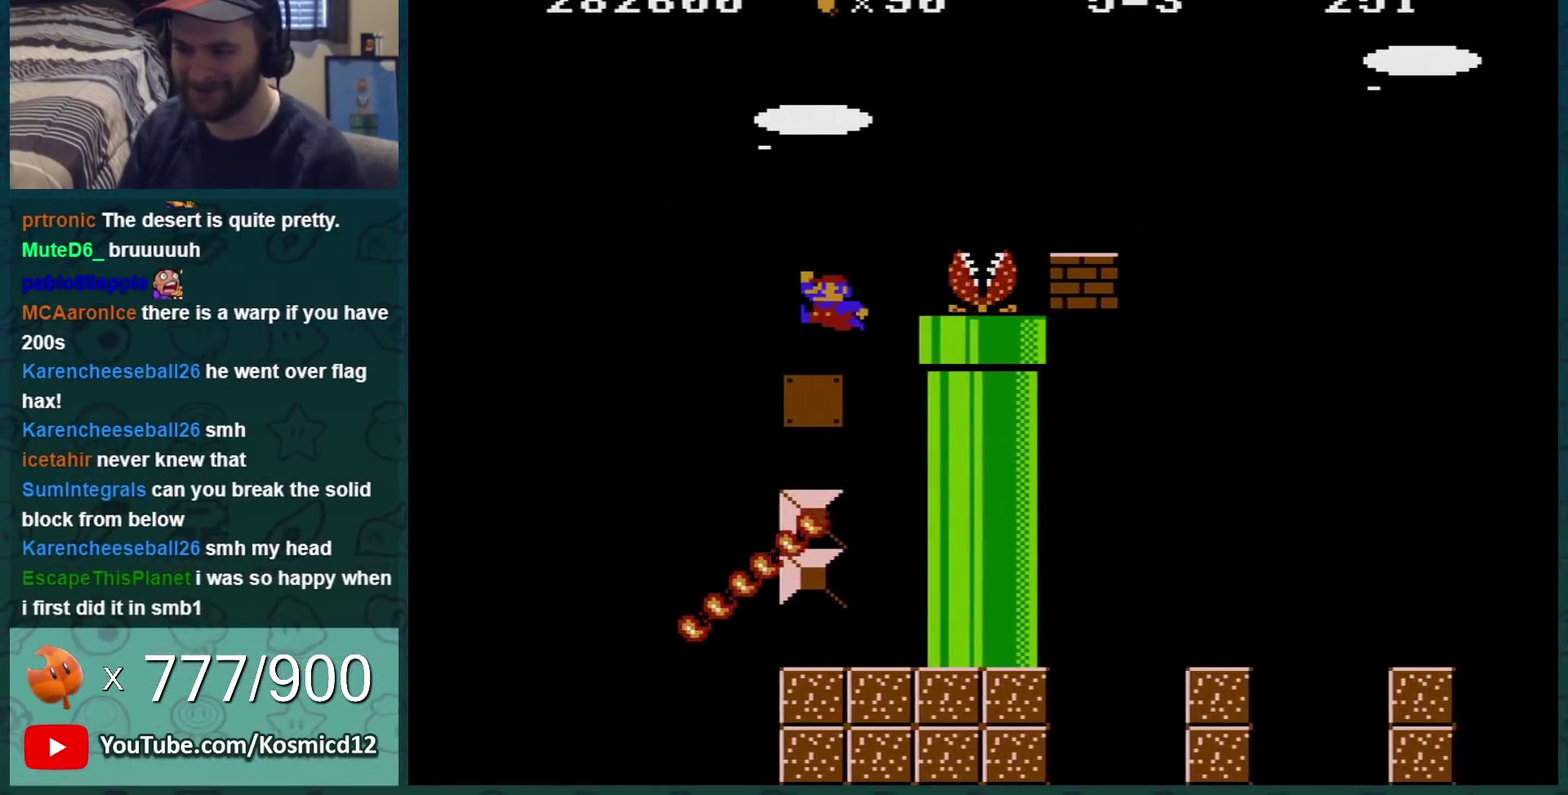
{"buttons": ["B"], "events": [[16, "DPAD_RIGHT", "down"], [233, "A", "up"], [267, "DPAD_RIGHT", "up"]]}
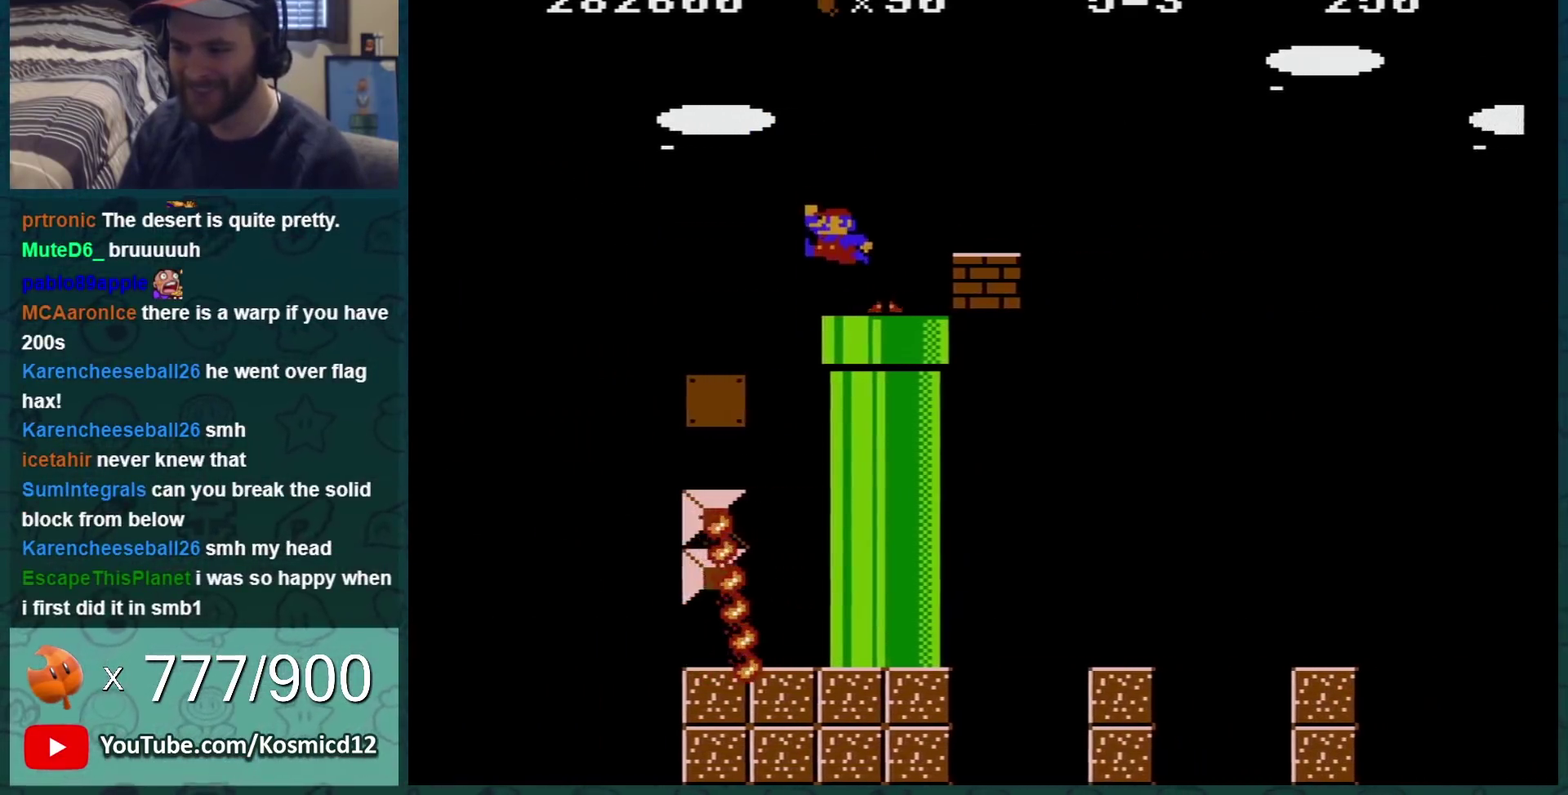
{"buttons": ["A", "B", "DPAD_RIGHT"], "events": [[50, "DPAD_DOWN", "down"], [234, "DPAD_DOWN", "up"], [300, "DPAD_RIGHT", "down"], [367, "A", "down"]]}
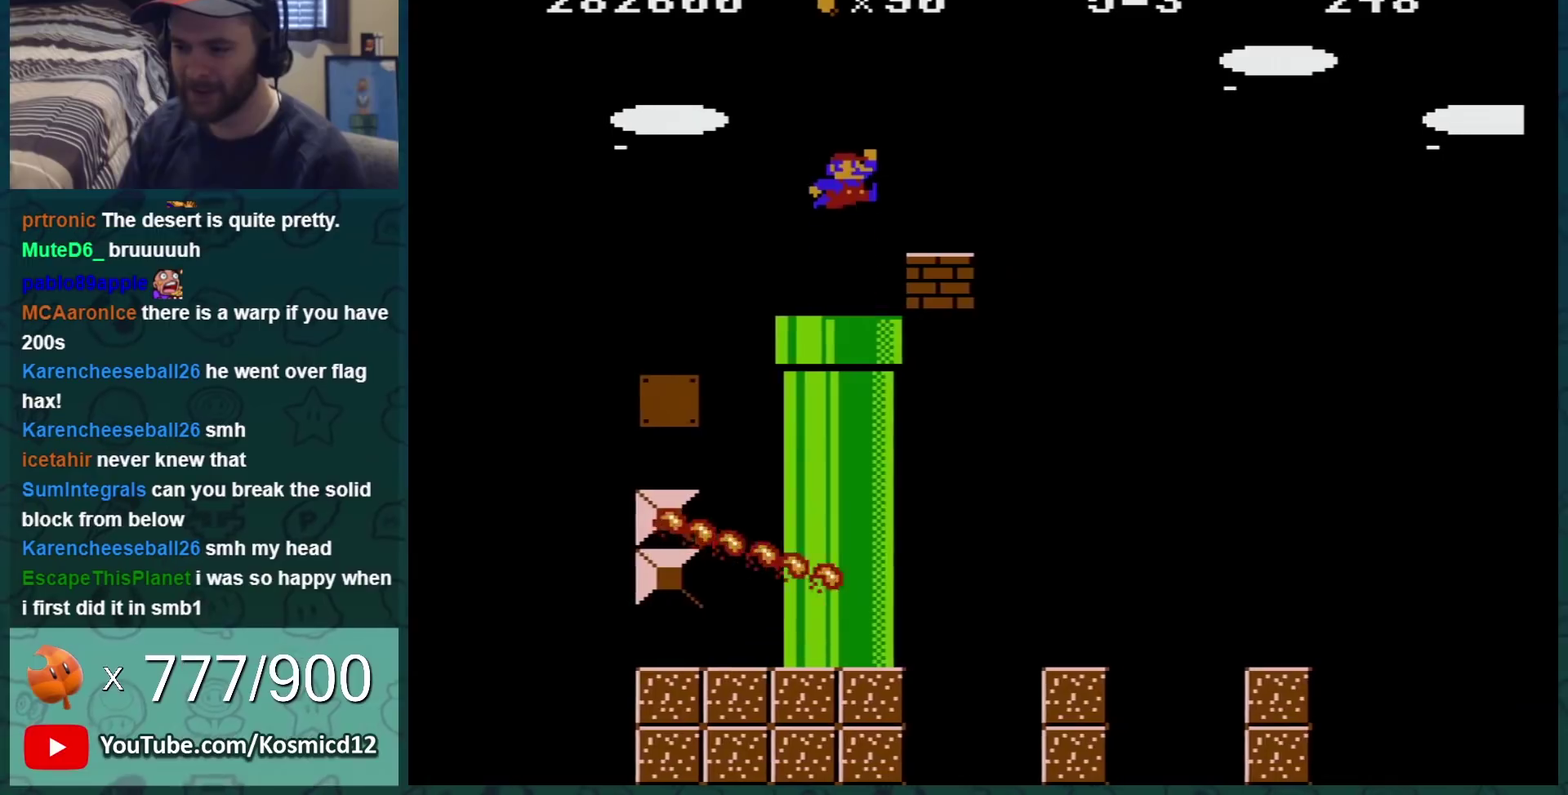
{"buttons": ["B"], "events": [[67, "A", "up"], [184, "DPAD_RIGHT", "up"]]}
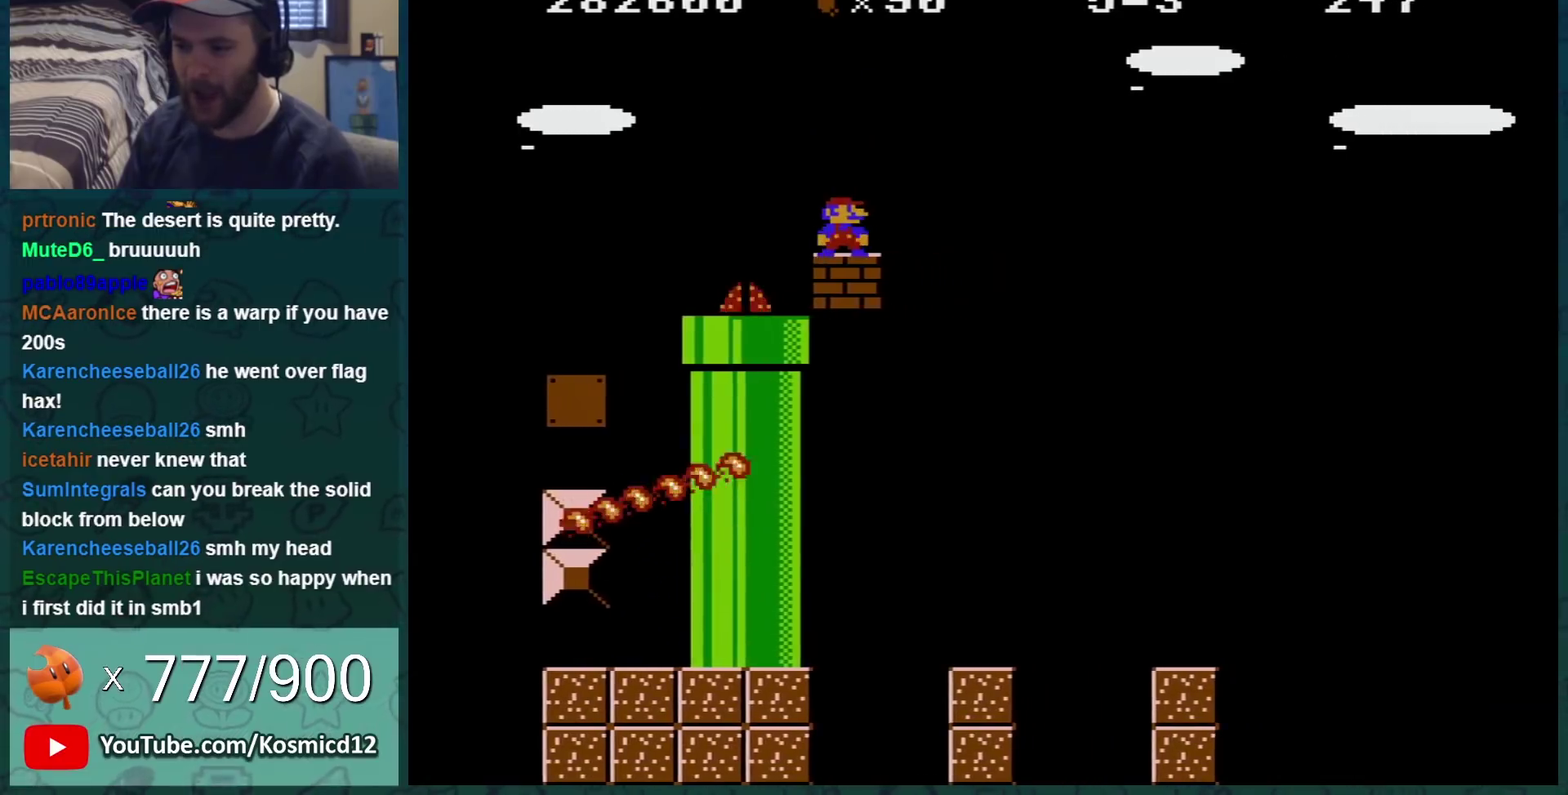
{"buttons": ["B"], "events": [[134, "DPAD_RIGHT", "down"], [201, "A", "down"], [368, "A", "up"], [468, "DPAD_RIGHT", "up"]]}
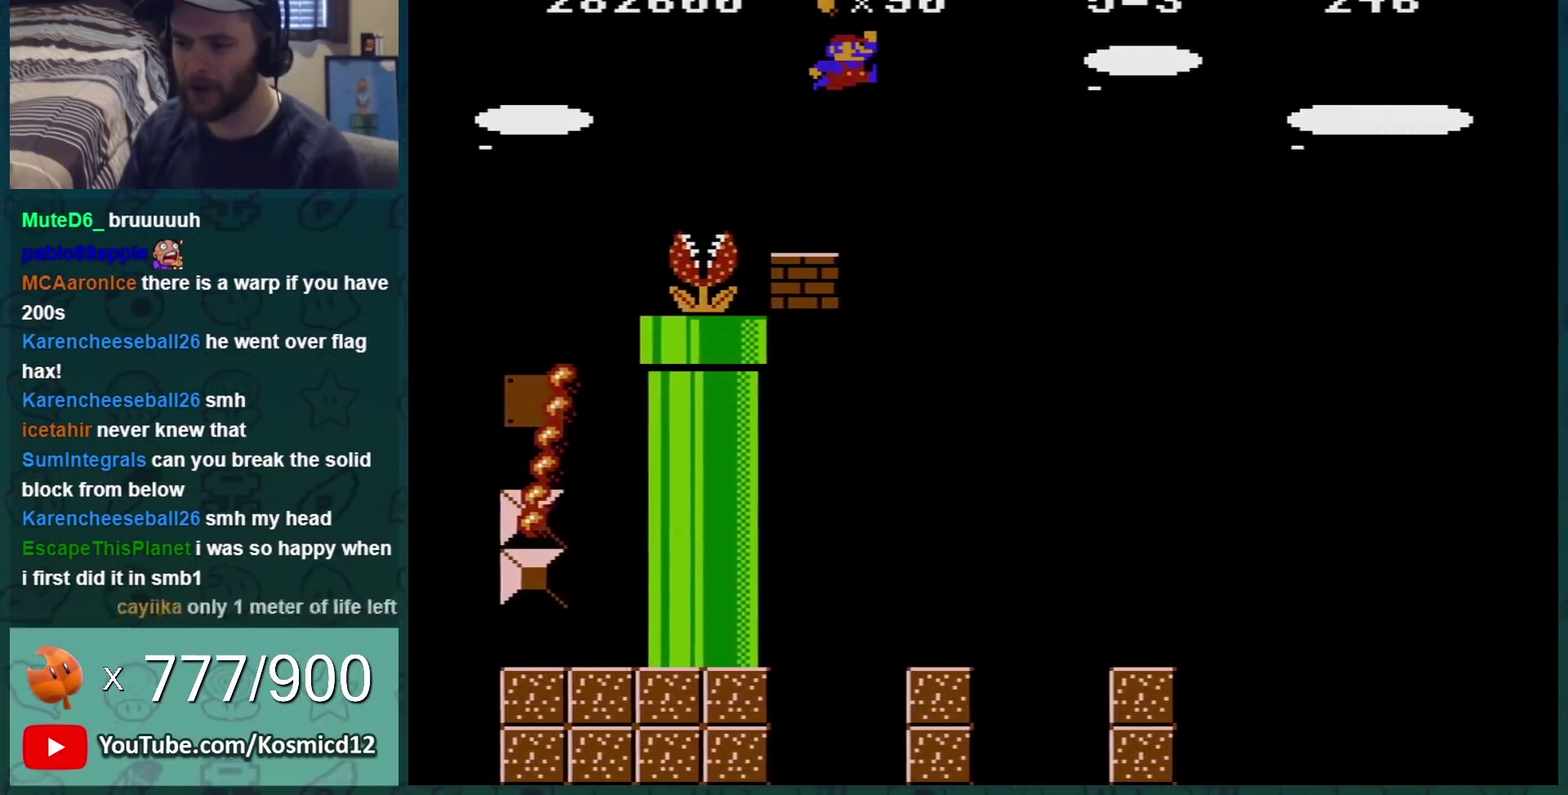
{"buttons": ["B"], "events": [[317, "DPAD_LEFT", "down"], [467, "DPAD_LEFT", "up"]]}
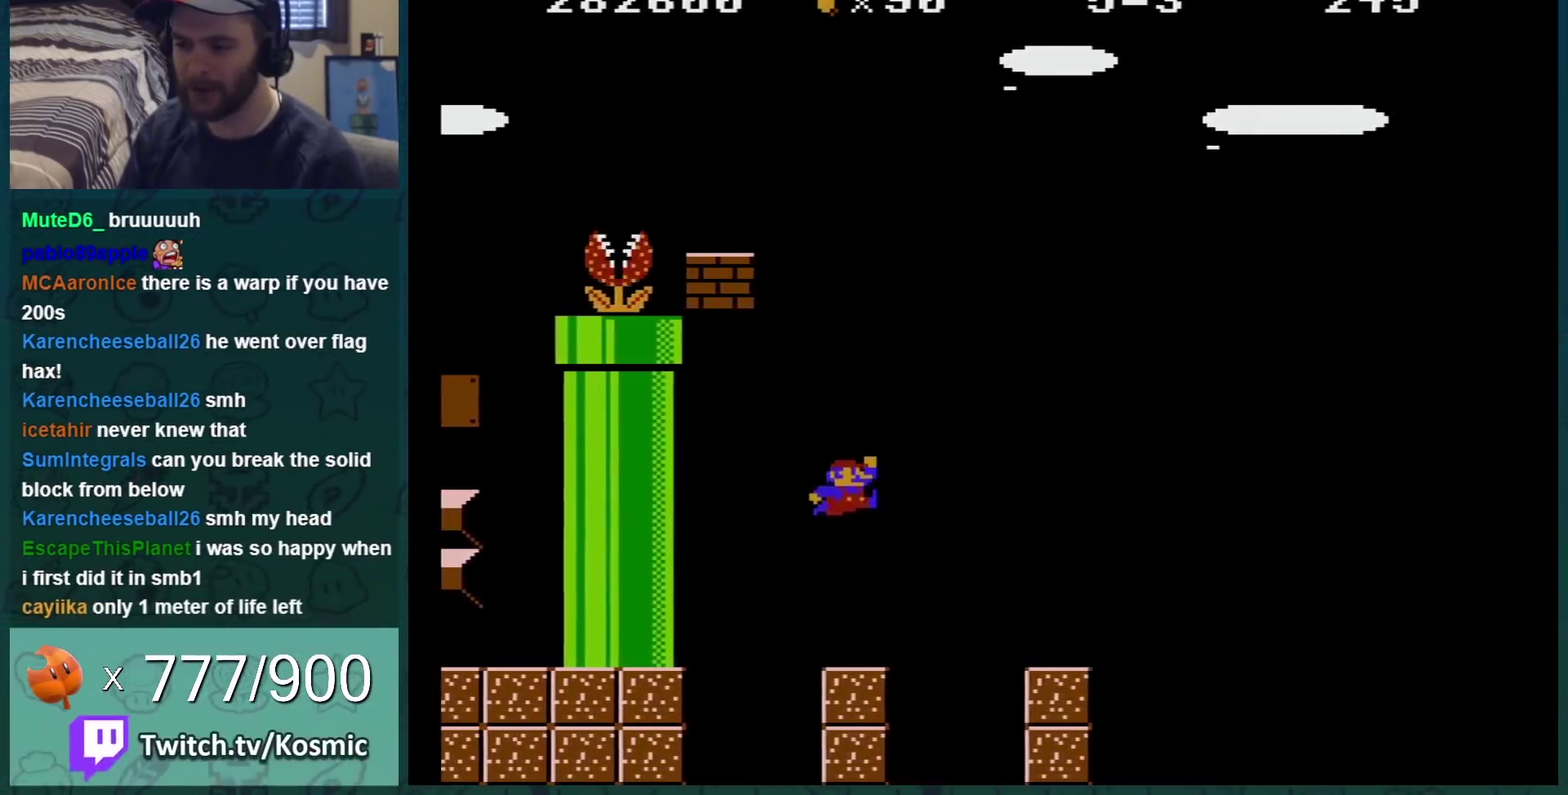
{"buttons": ["B", "DPAD_RIGHT"], "events": [[400, "DPAD_RIGHT", "down"]]}
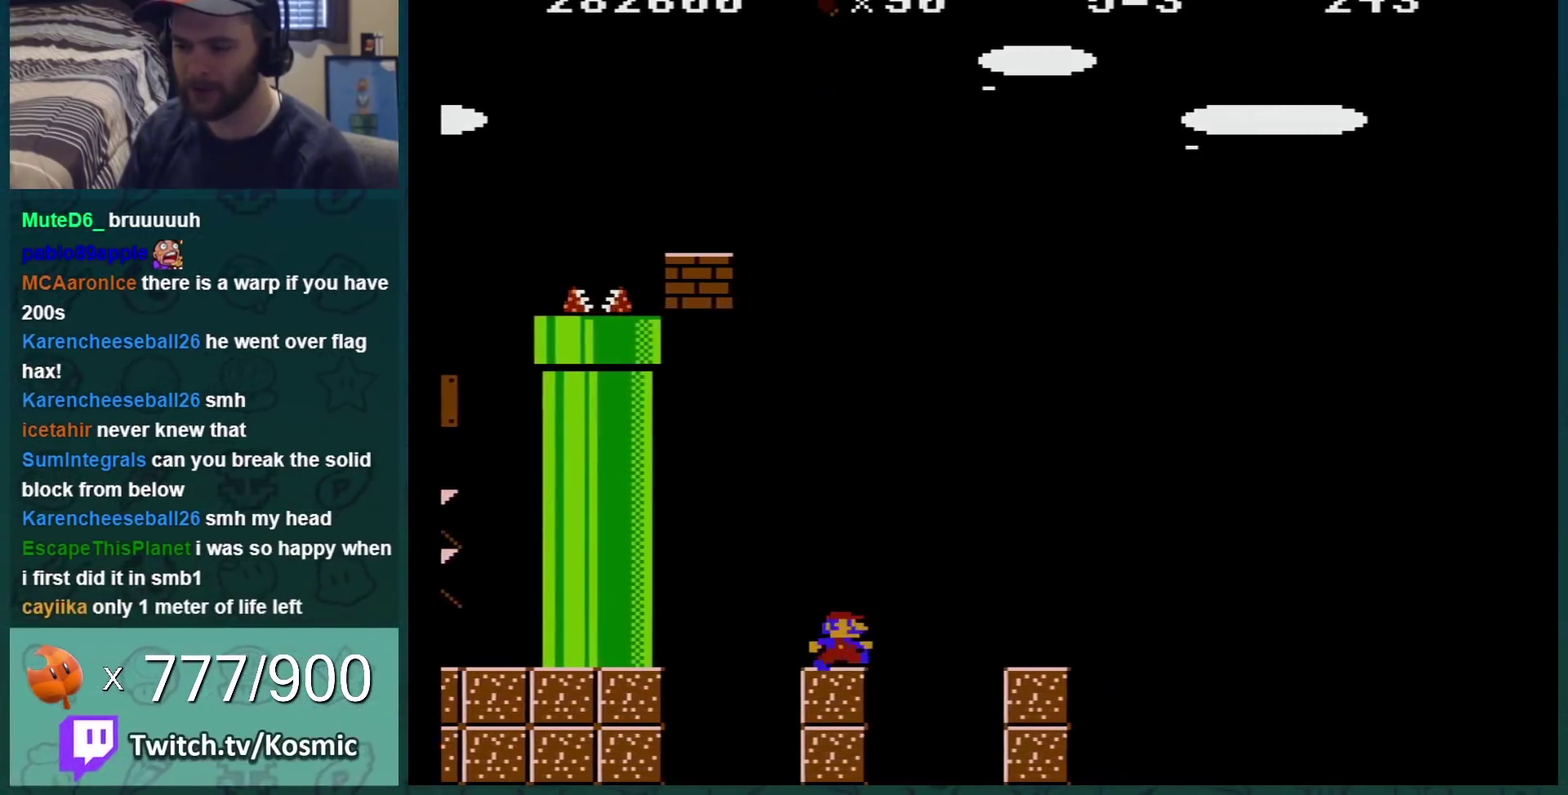
{"buttons": ["B"], "events": [[83, "DPAD_RIGHT", "up"], [267, "DPAD_RIGHT", "down"], [400, "DPAD_RIGHT", "up"]]}
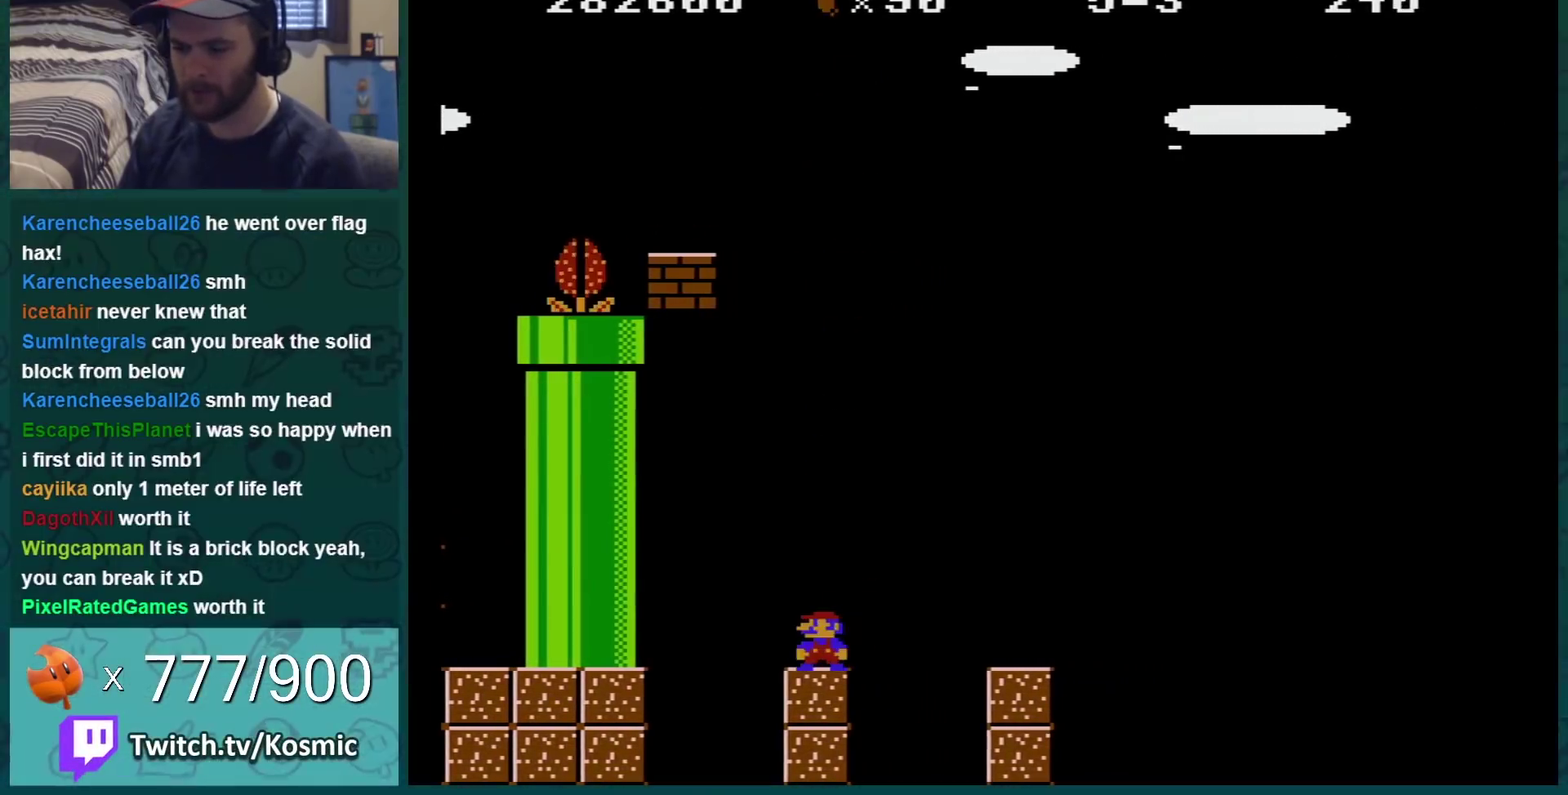
{"buttons": ["A", "B", "DPAD_LEFT"], "events": [[67, "DPAD_LEFT", "down"], [234, "DPAD_LEFT", "up"], [251, "DPAD_RIGHT", "down"], [317, "DPAD_RIGHT", "up"], [434, "A", "down"], [468, "DPAD_LEFT", "down"]]}
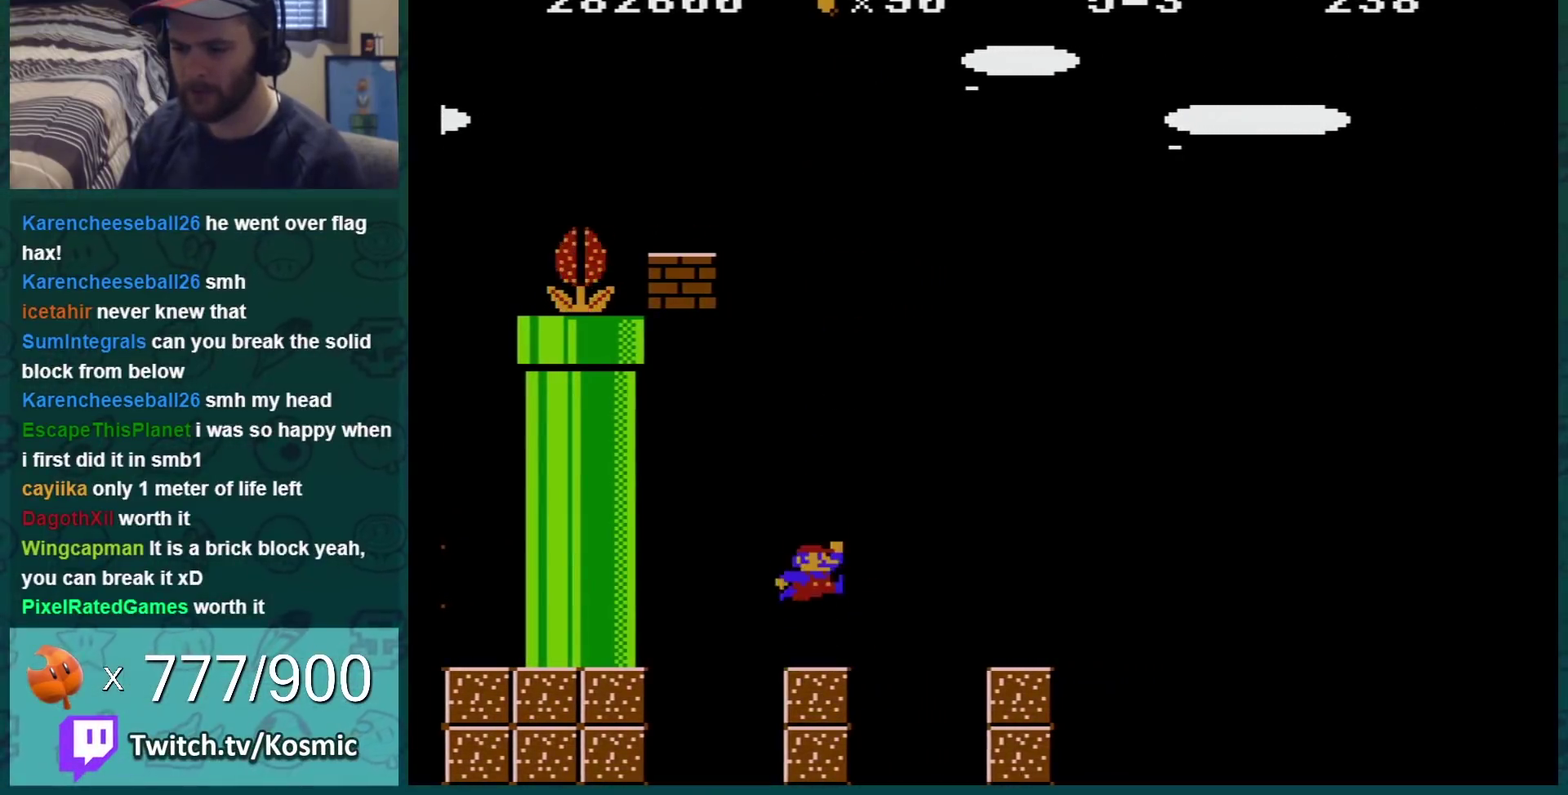
{"buttons": ["A", "B", "DPAD_LEFT"], "events": [[450, "A", "up"], [501, "A", "down"]]}
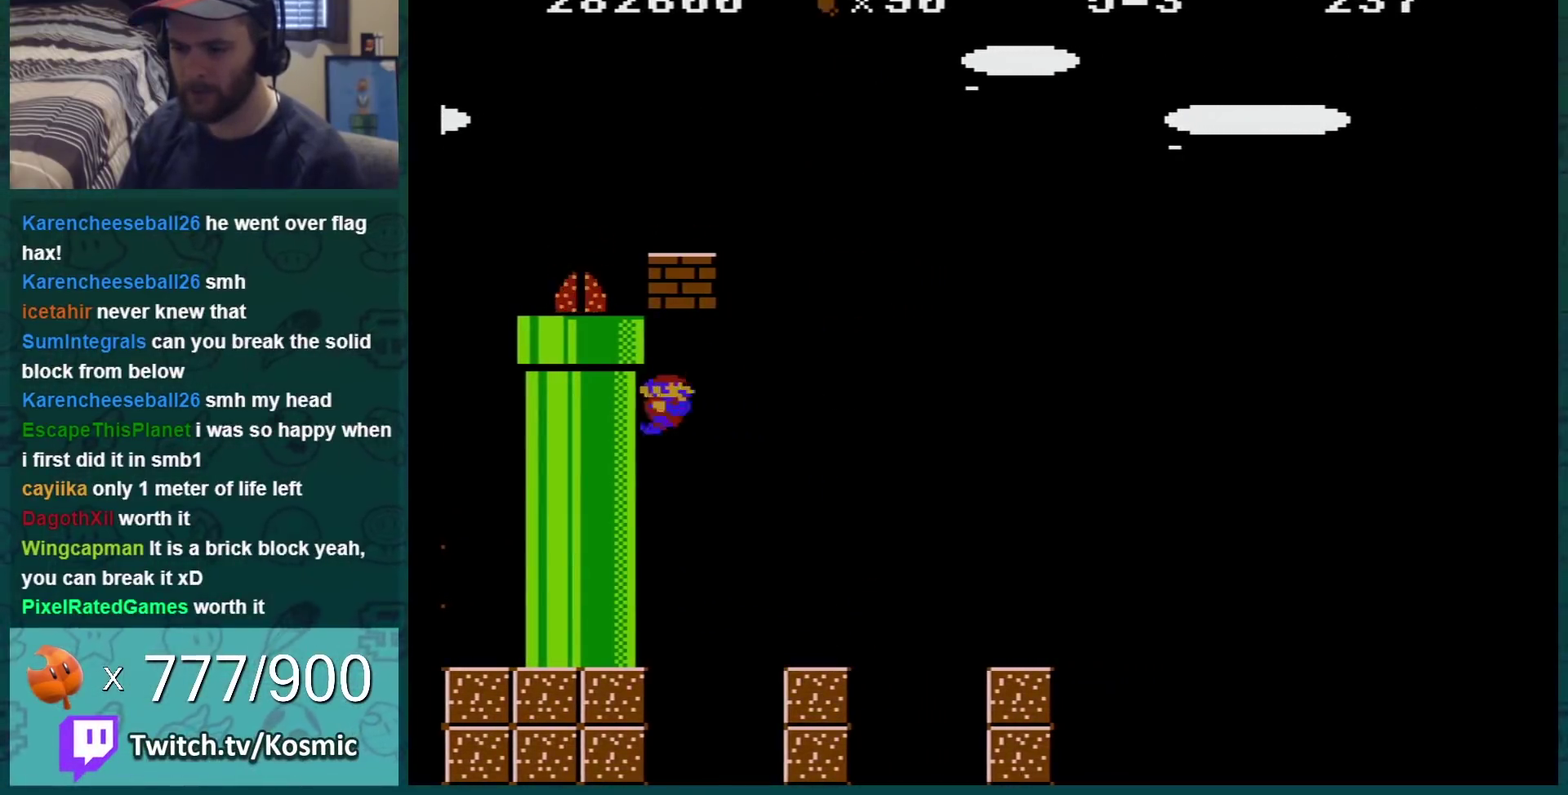
{"buttons": ["B", "DPAD_RIGHT"], "events": [[66, "DPAD_LEFT", "up"], [133, "DPAD_RIGHT", "down"], [500, "A", "up"]]}
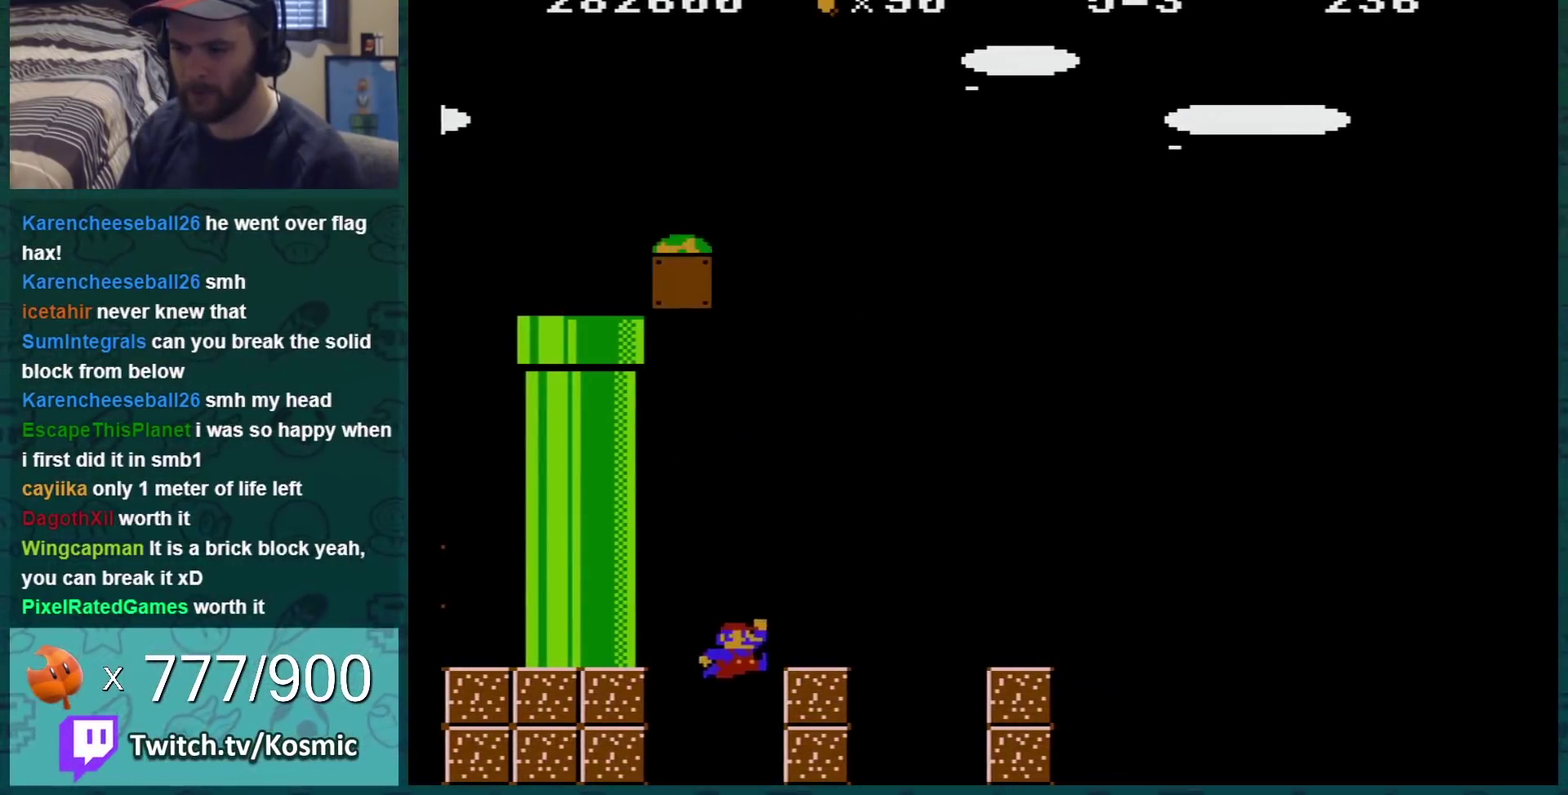
{"buttons": ["B"], "events": [[150, "DPAD_RIGHT", "up"]]}
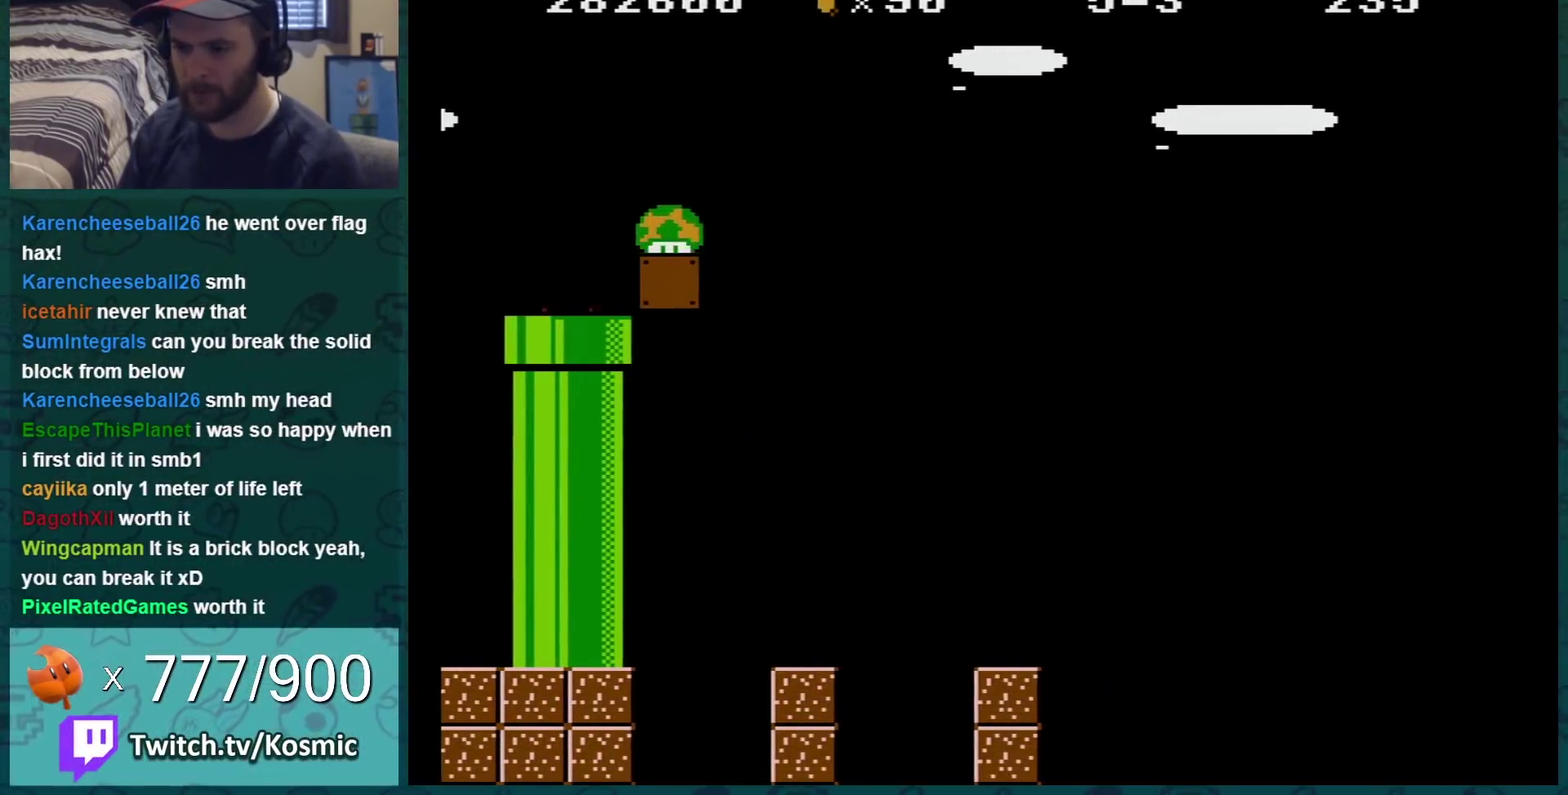
{"buttons": [], "events": [[401, "B", "up"]]}
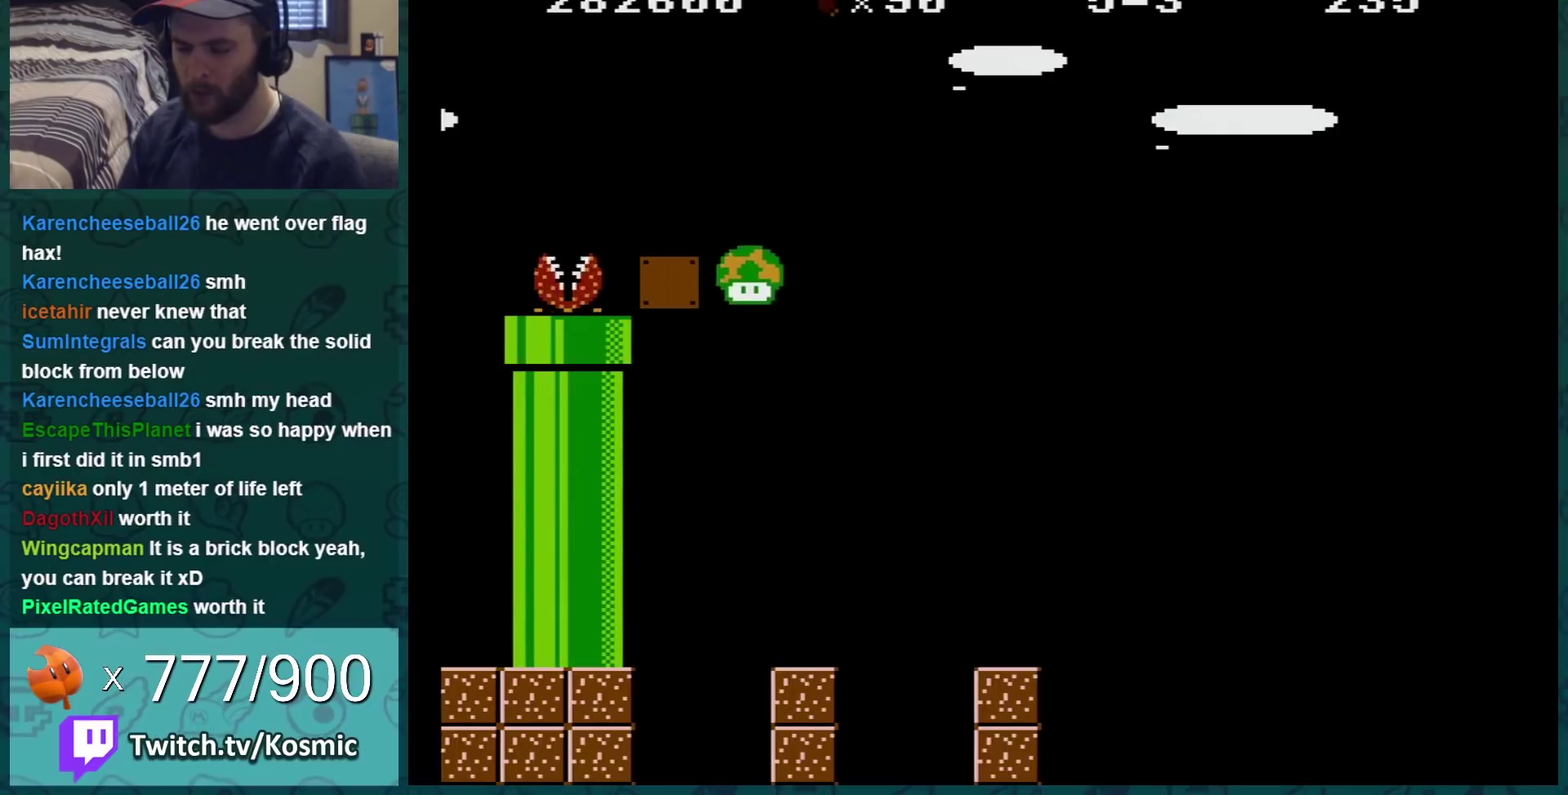
{"buttons": [], "events": []}
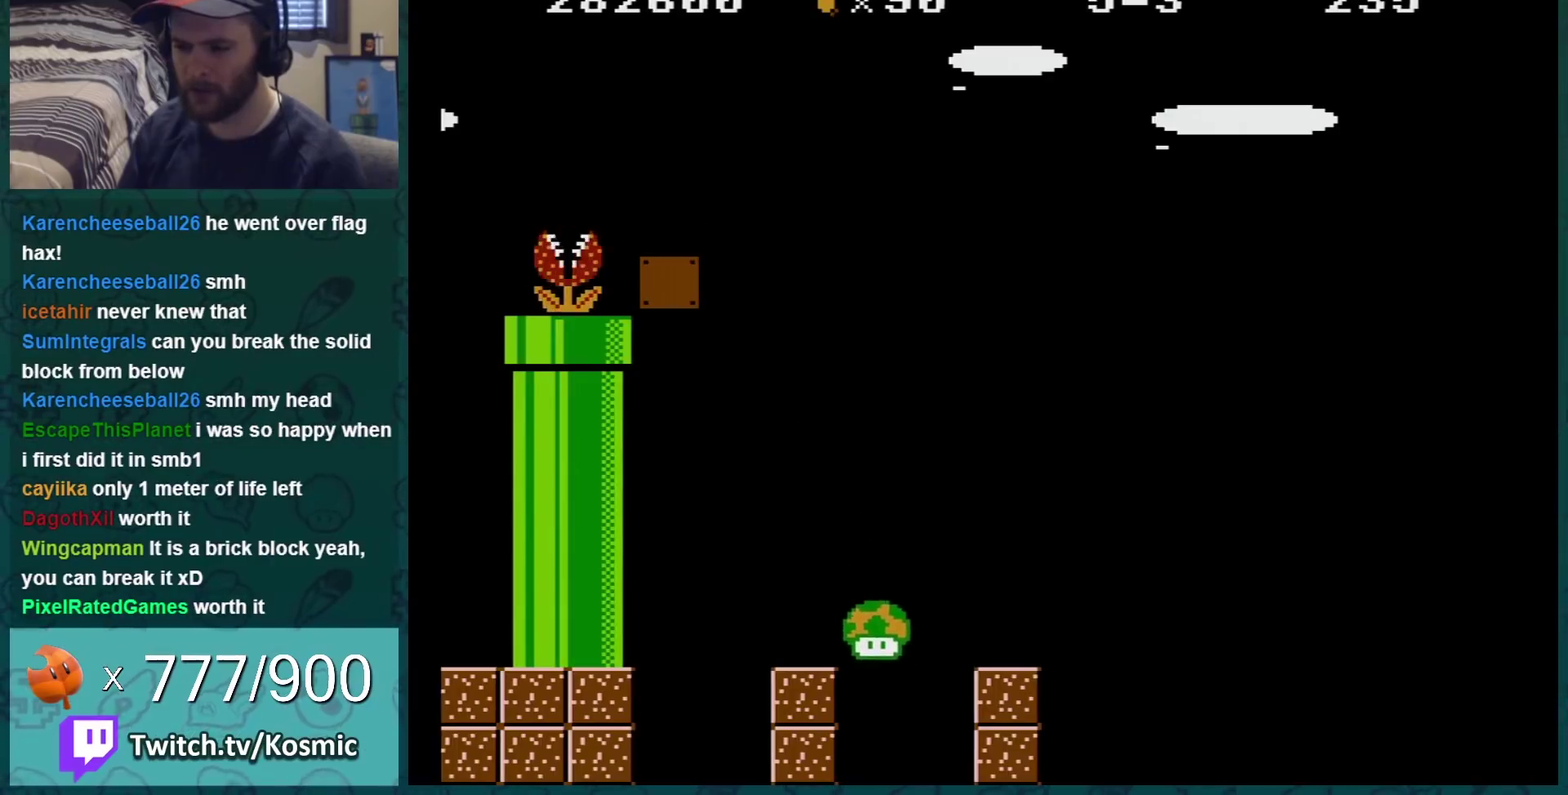
{"buttons": [], "events": []}
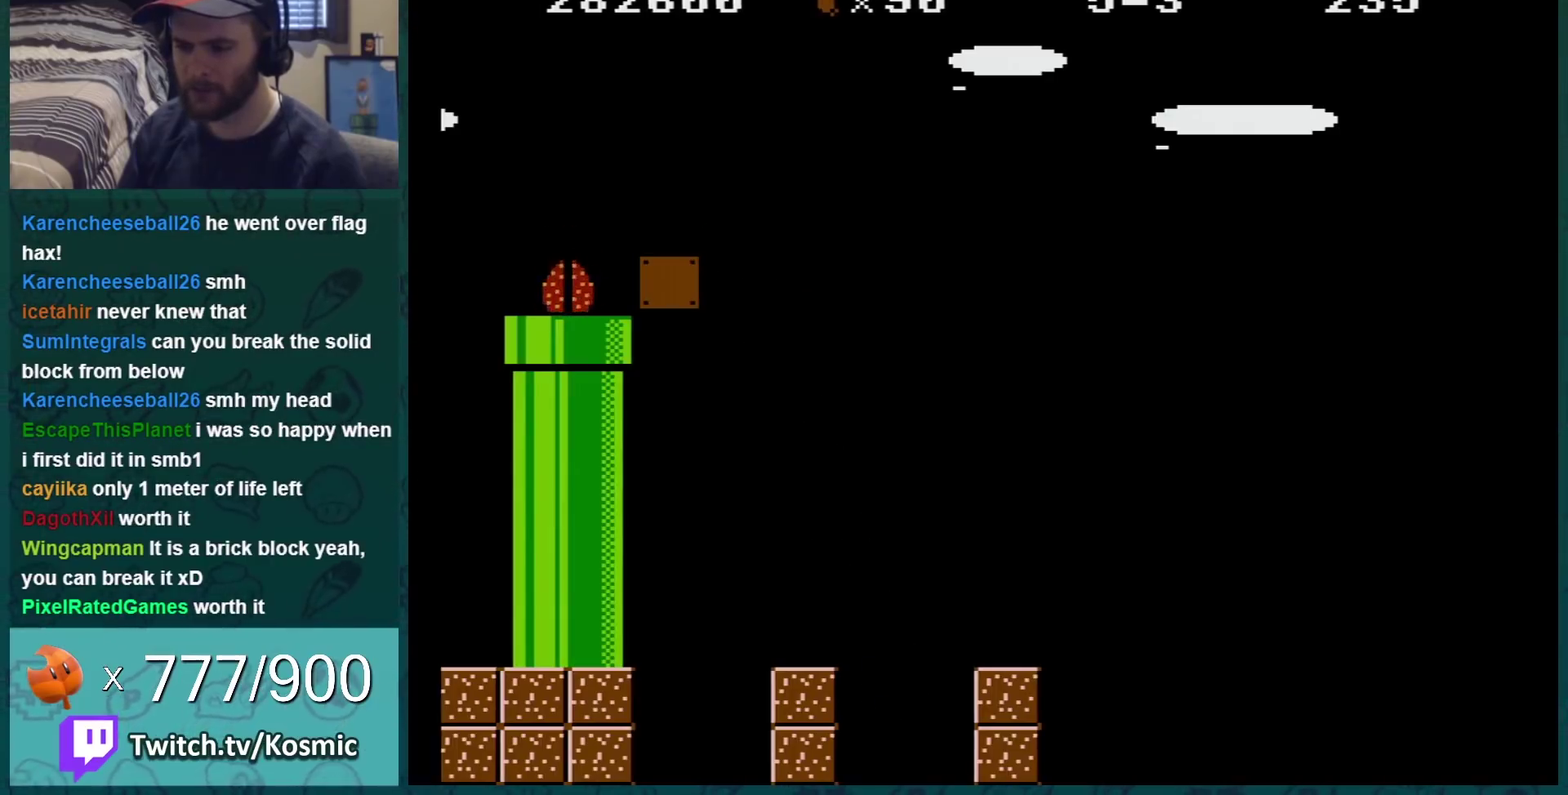
{"buttons": [], "events": []}
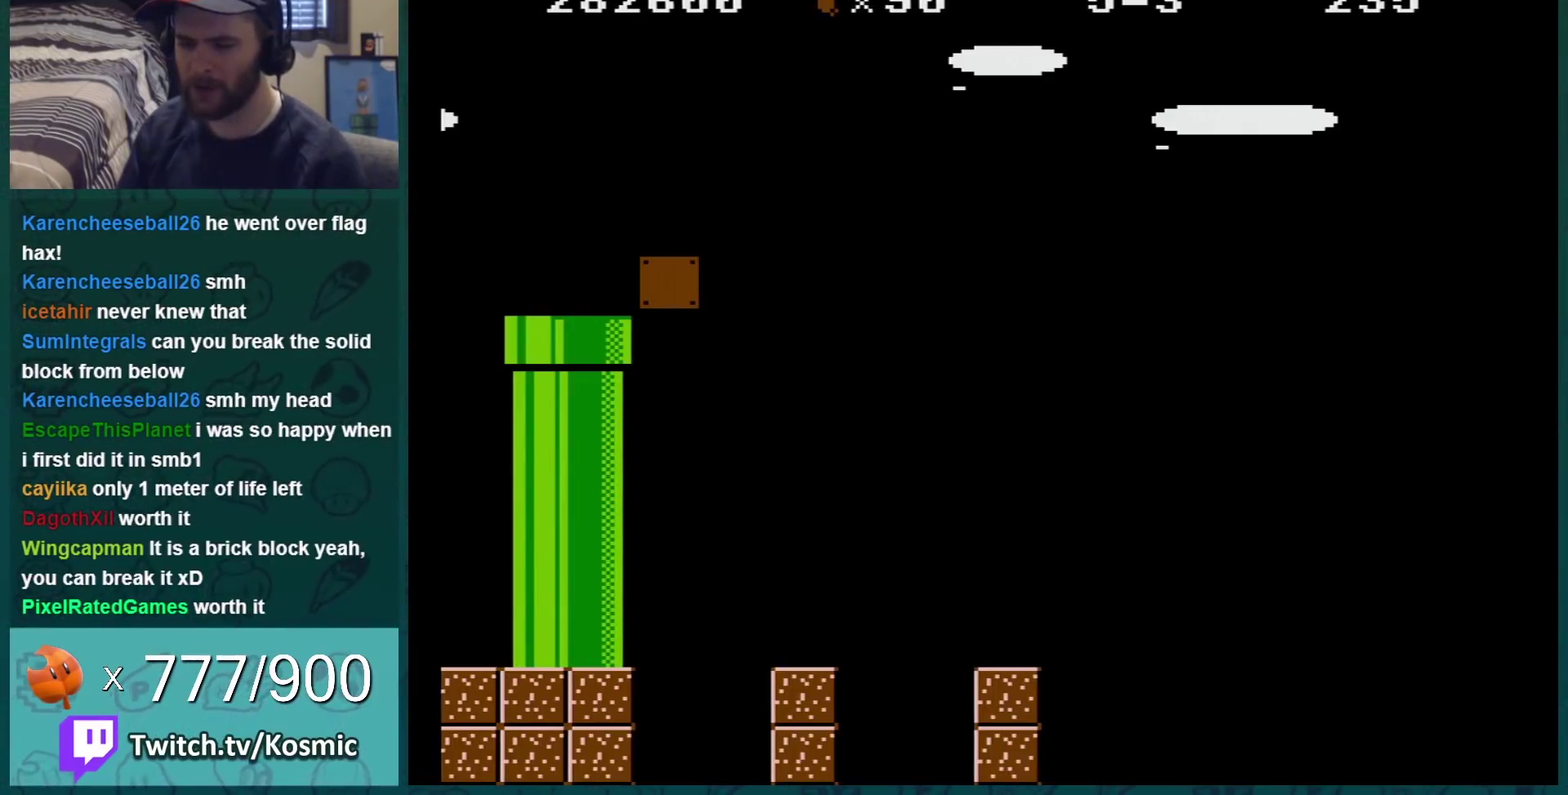
{"buttons": [], "events": []}
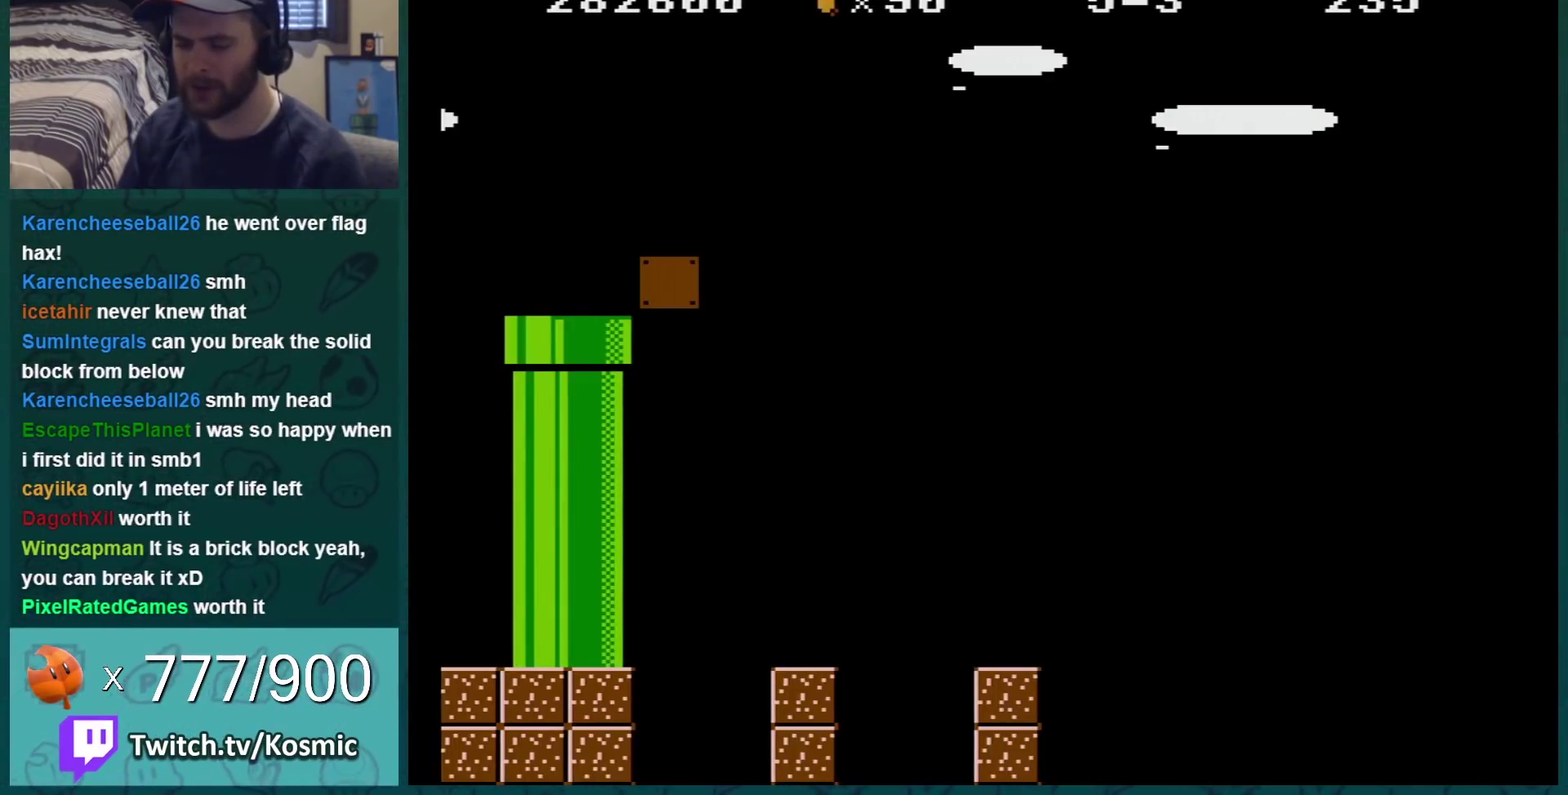
{"buttons": ["B"], "events": [[267, "B", "down"]]}
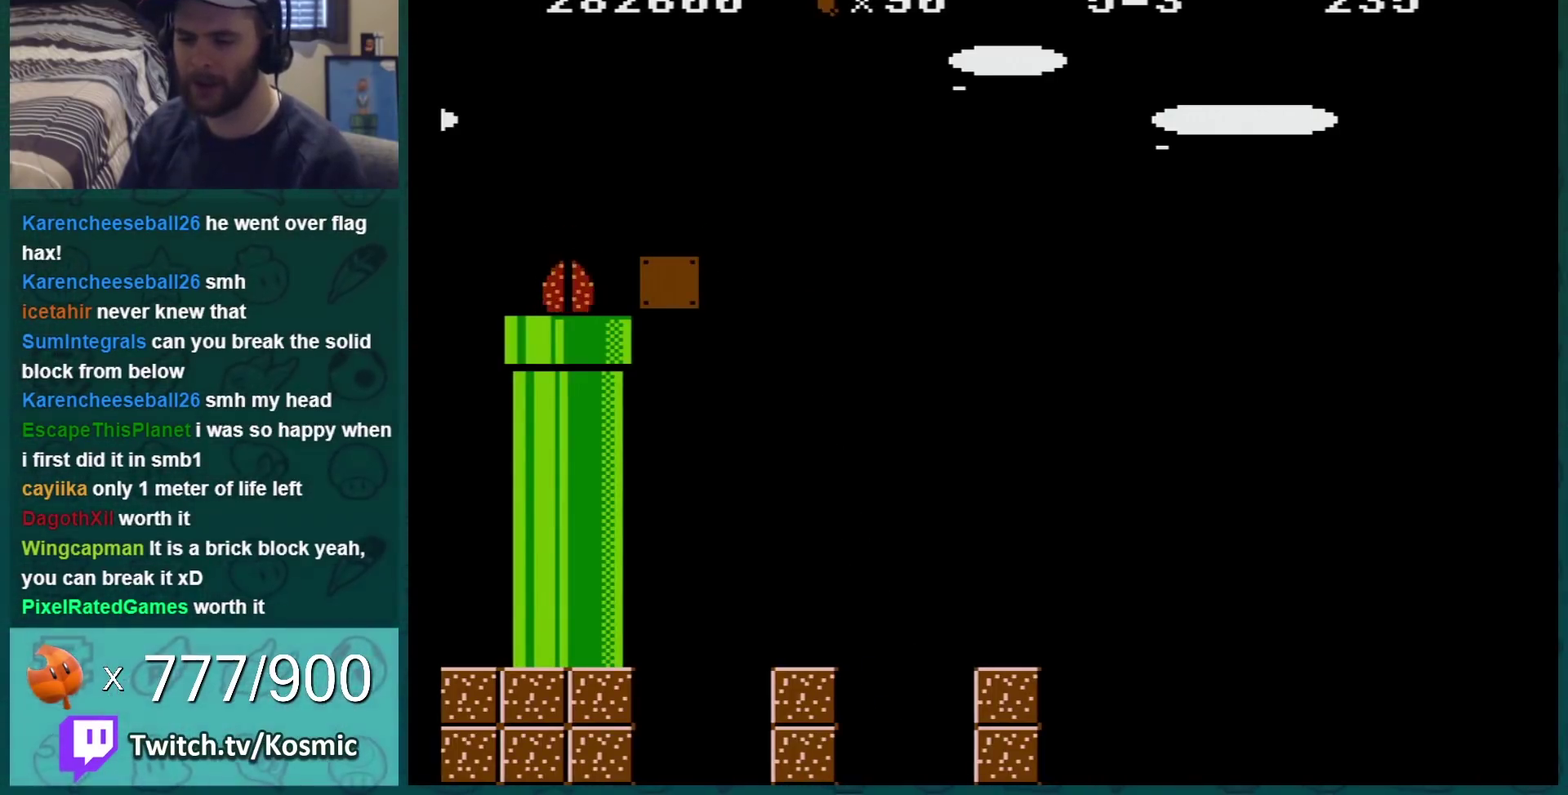
{"buttons": ["B"], "events": []}